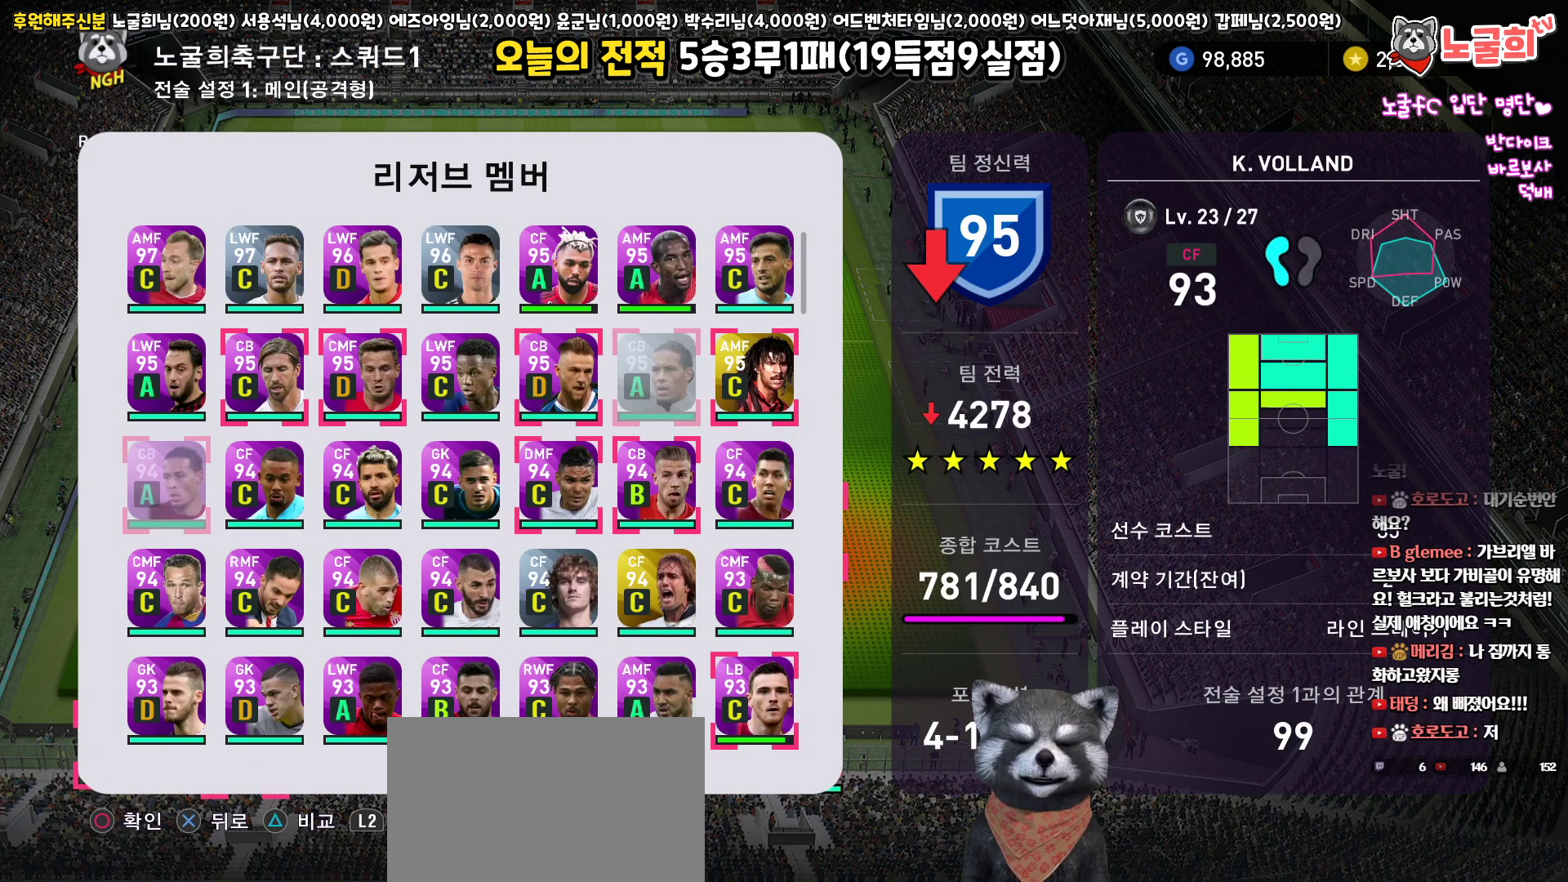
Gameplay with a controller (PlayStation layout); each line is a JSON object with the inputs held at the frame after it. "events" lists button and stick changes between this image and that frame as [ms after this image, input, new state], when the widget could be followed in between.
{"buttons": [], "left_stick": "center", "right_stick": "center", "events": [[300, "DPAD_DOWN", "down"], [383, "DPAD_DOWN", "up"]]}
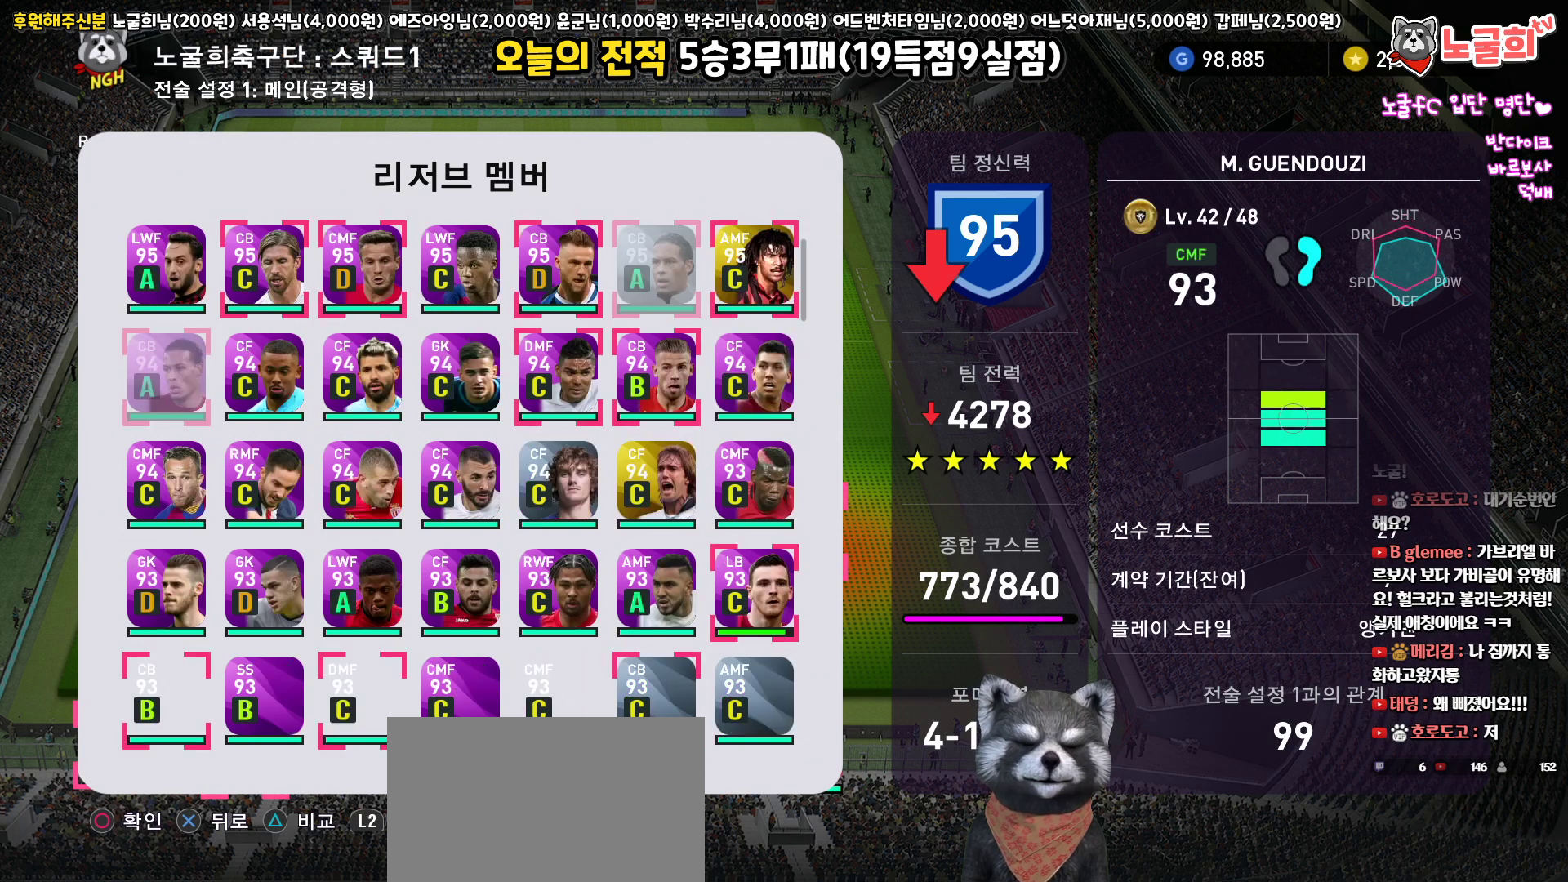
{"buttons": [], "left_stick": "center", "right_stick": "center", "events": [[100, "DPAD_RIGHT", "down"], [167, "DPAD_RIGHT", "up"], [267, "DPAD_RIGHT", "down"], [333, "DPAD_RIGHT", "up"]]}
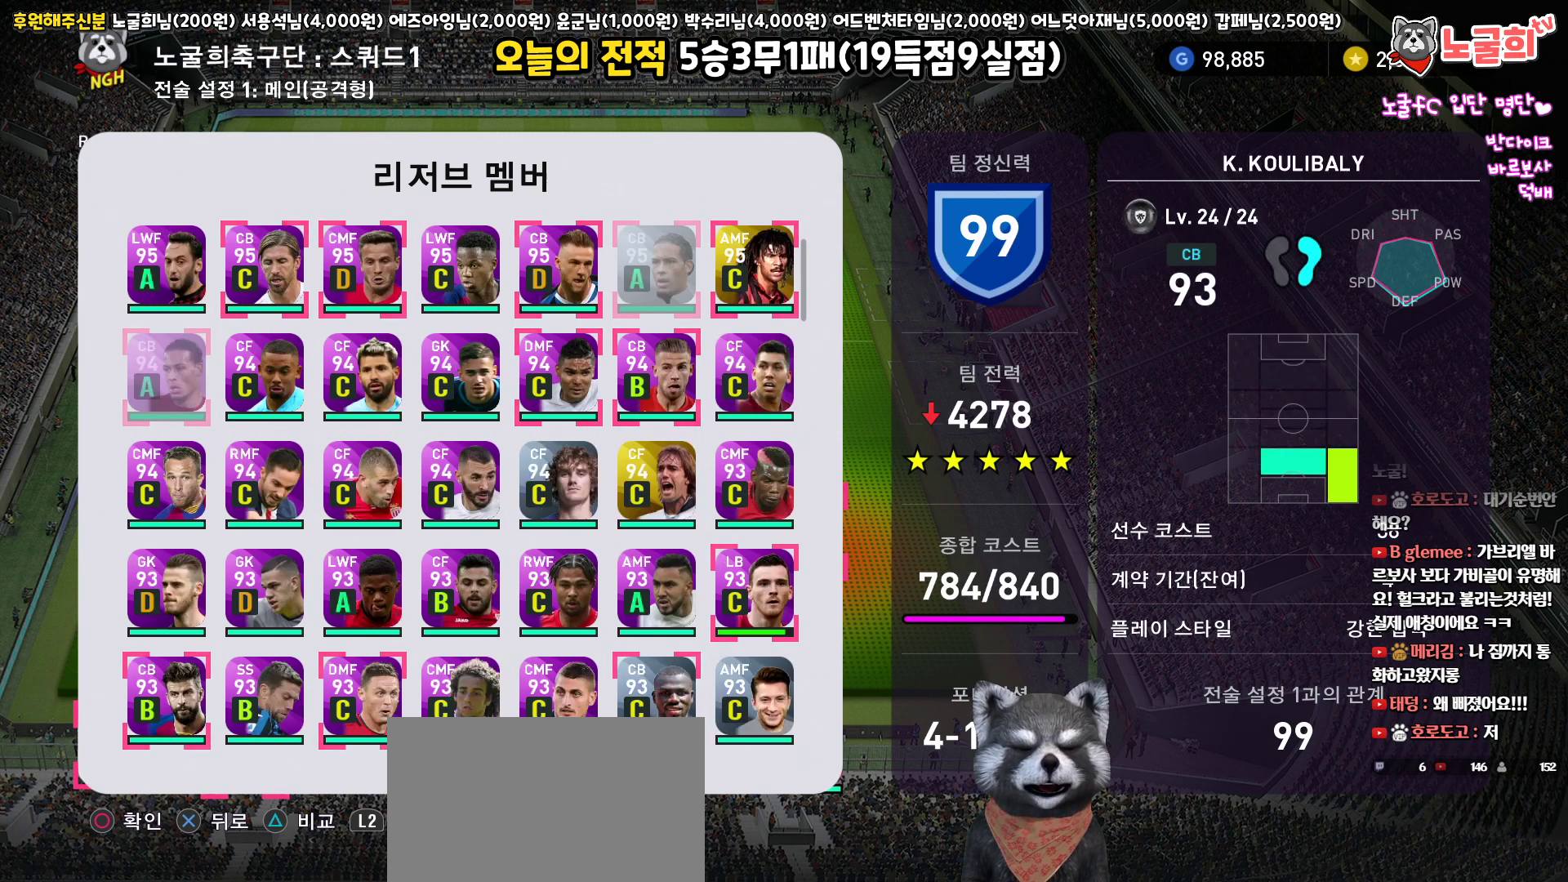
{"buttons": ["DPAD_LEFT"], "left_stick": "center", "right_stick": "center", "events": [[117, "DPAD_LEFT", "down"], [217, "DPAD_LEFT", "up"], [283, "DPAD_LEFT", "down"], [383, "DPAD_LEFT", "up"], [467, "DPAD_LEFT", "down"]]}
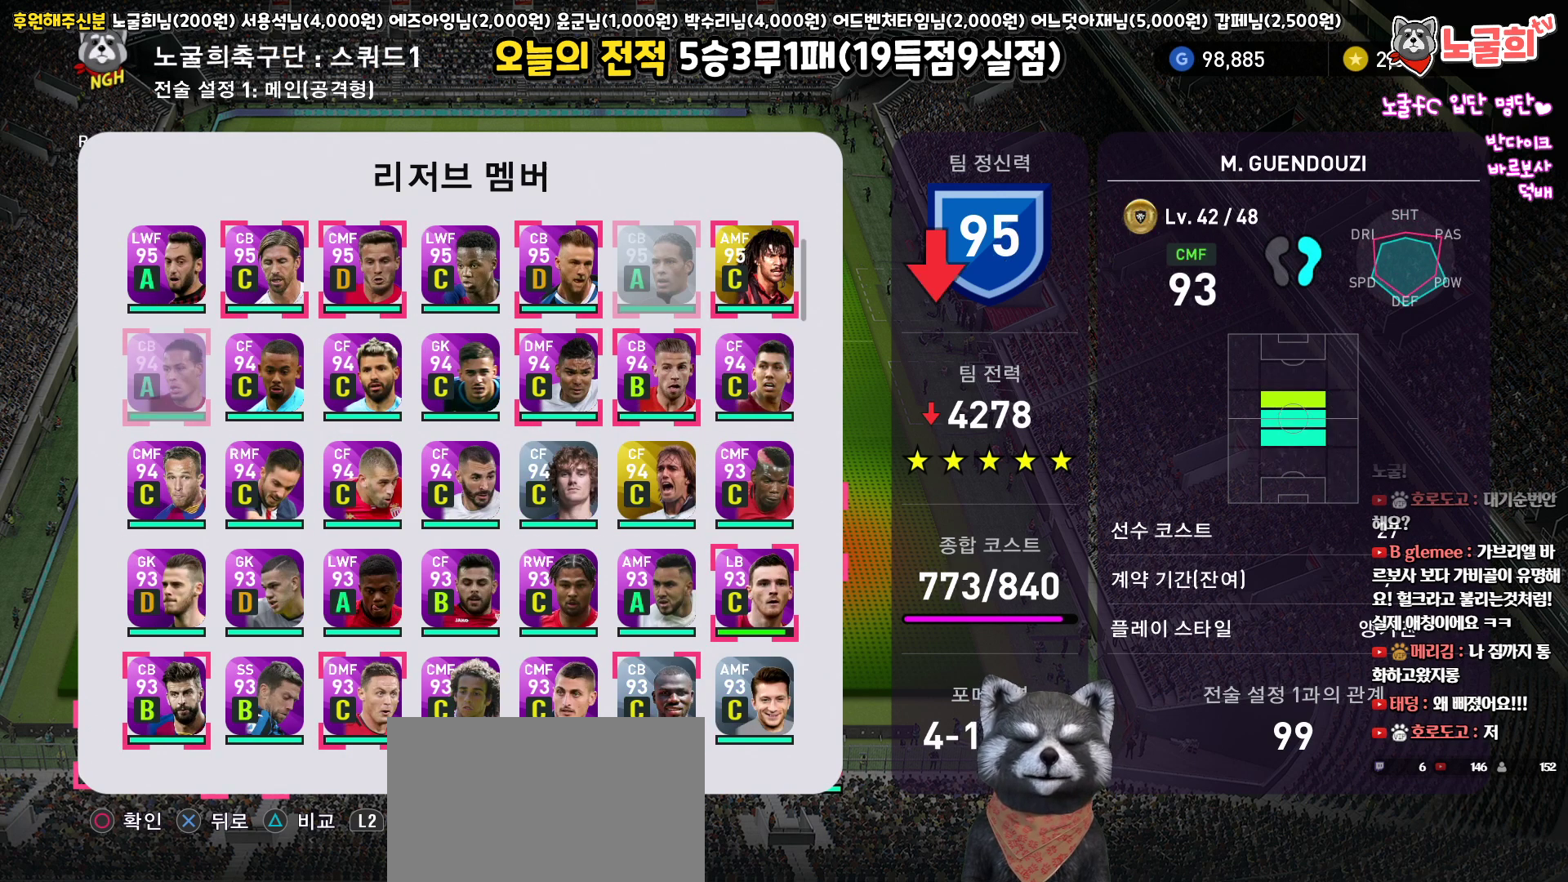
{"buttons": [], "left_stick": "center", "right_stick": "center", "events": [[50, "DPAD_LEFT", "up"]]}
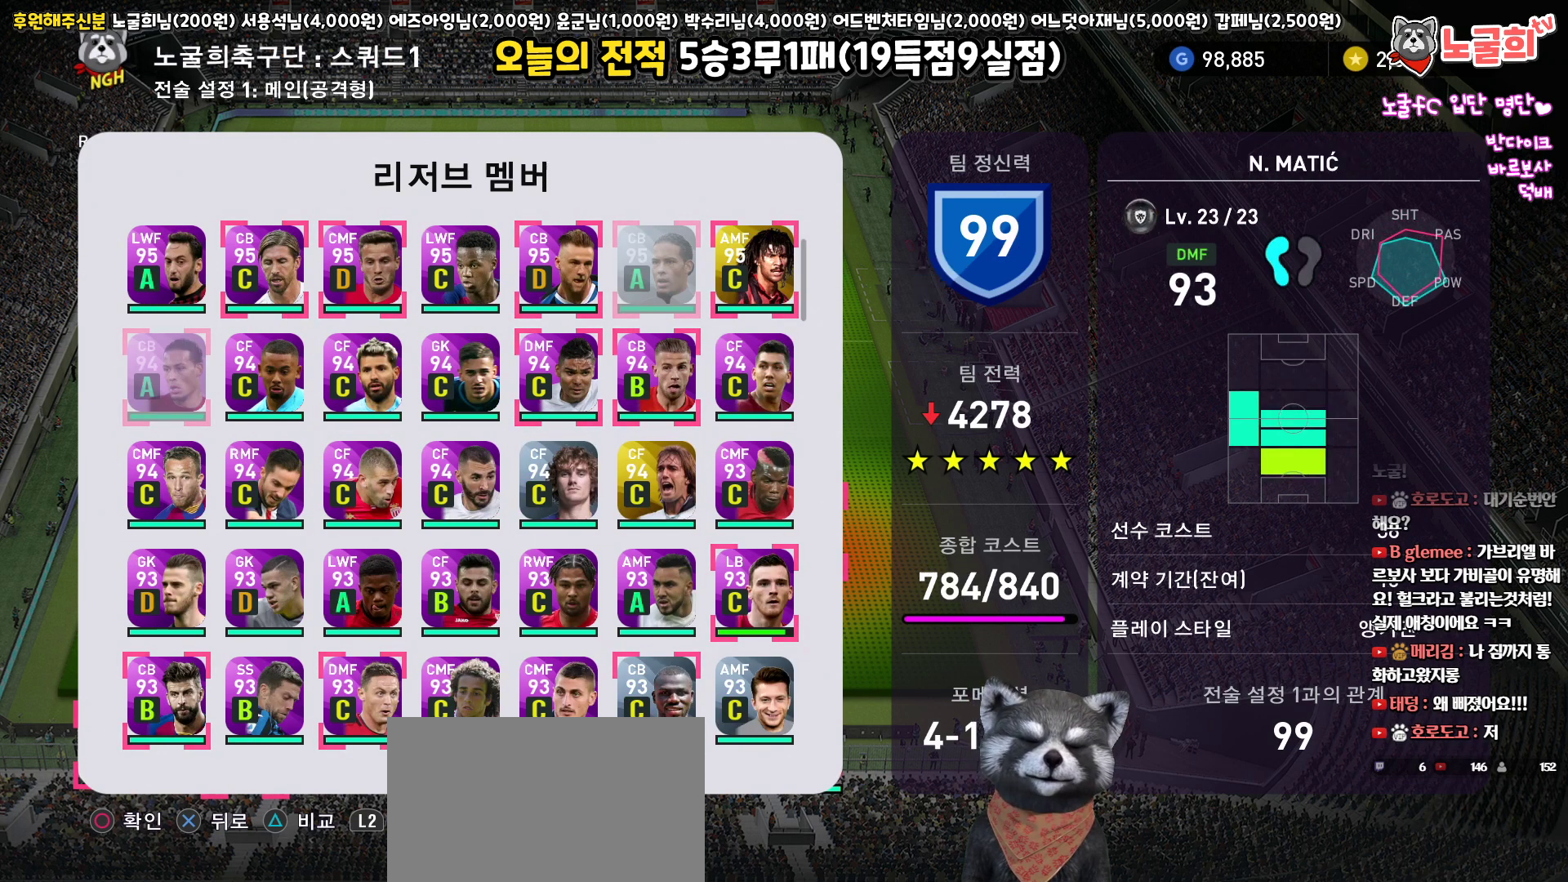
{"buttons": [], "left_stick": "center", "right_stick": "center", "events": [[100, "DPAD_UP", "down"], [500, "DPAD_UP", "up"]]}
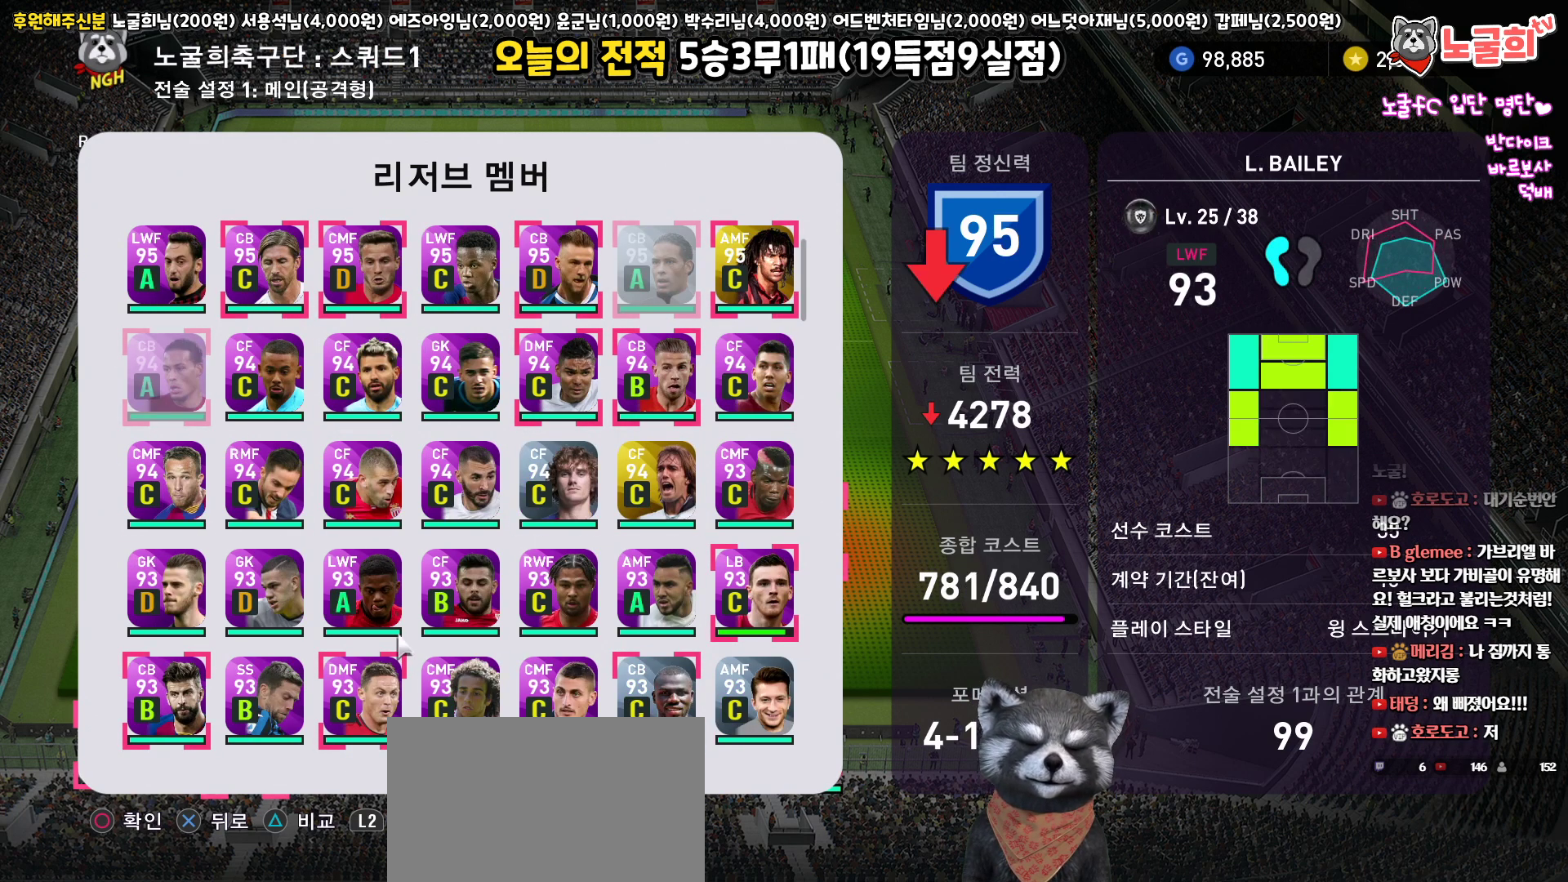
{"buttons": ["DPAD_DOWN"], "left_stick": "center", "right_stick": "center", "events": [[133, "DPAD_RIGHT", "down"], [300, "DPAD_RIGHT", "up"], [483, "DPAD_DOWN", "down"]]}
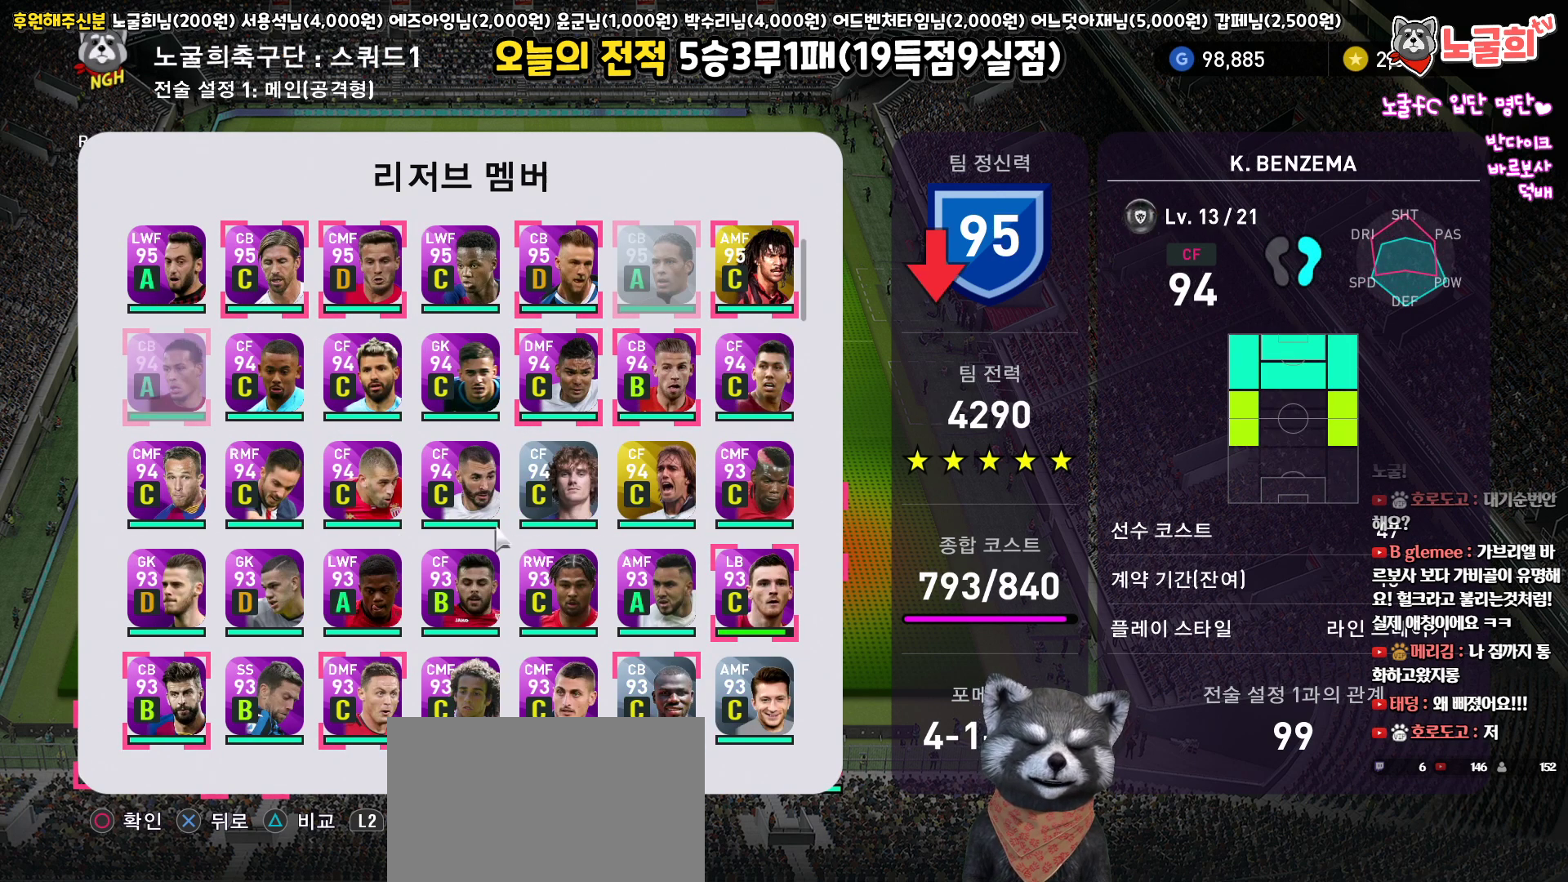
{"buttons": [], "left_stick": "center", "right_stick": "center", "events": [[50, "DPAD_DOWN", "up"], [133, "DPAD_DOWN", "down"], [233, "DPAD_DOWN", "up"], [367, "DPAD_RIGHT", "down"], [450, "DPAD_RIGHT", "up"]]}
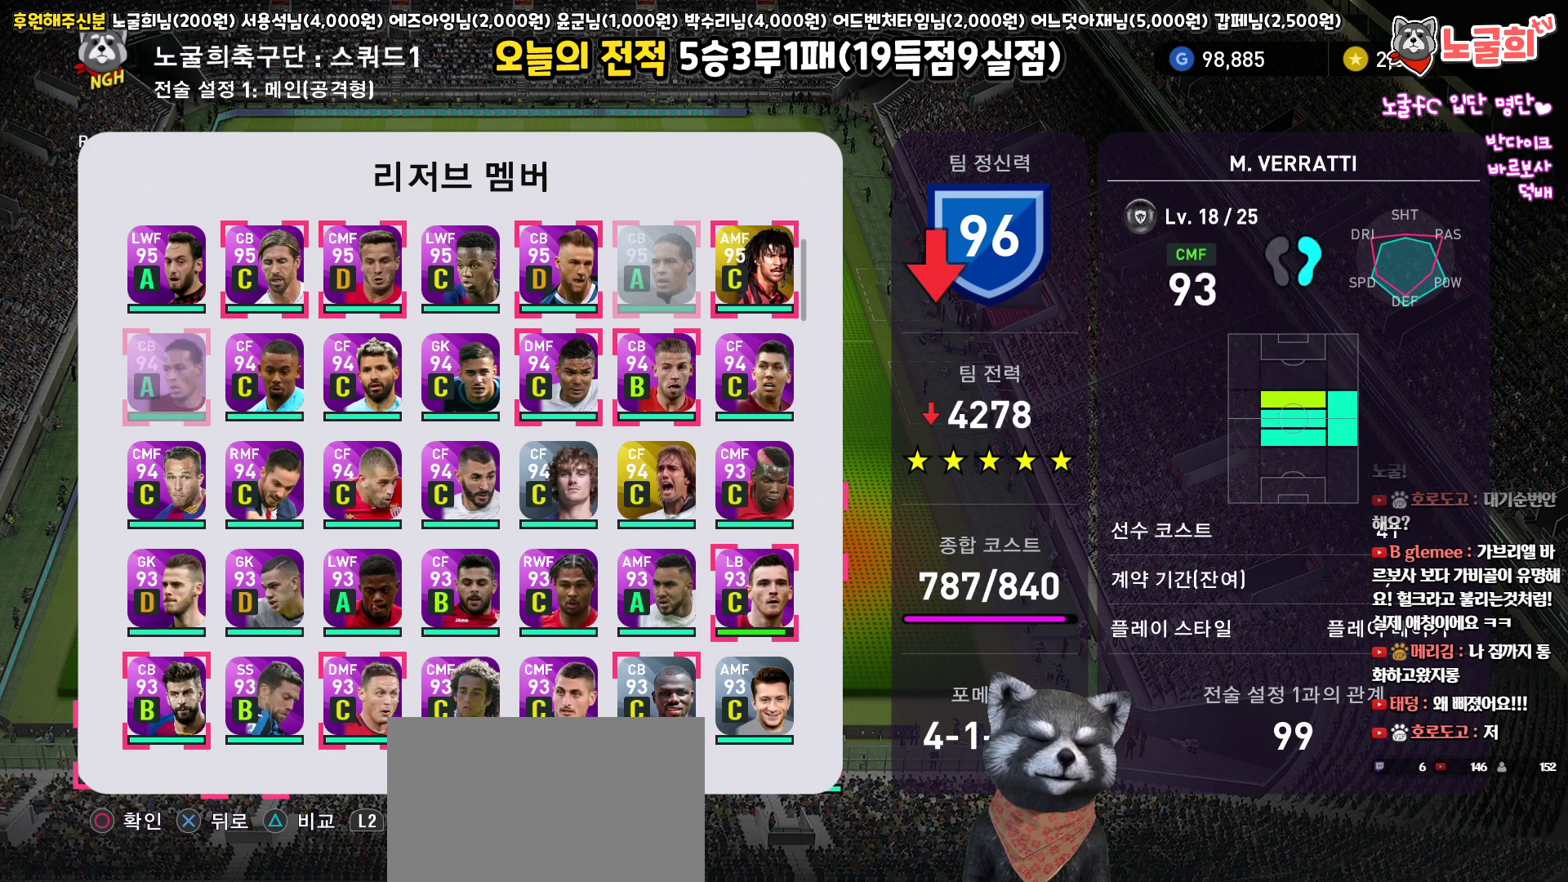
{"buttons": [], "left_stick": "center", "right_stick": "center", "events": [[33, "DPAD_RIGHT", "down"], [117, "DPAD_RIGHT", "up"], [300, "CIRCLE", "down"], [417, "CIRCLE", "up"]]}
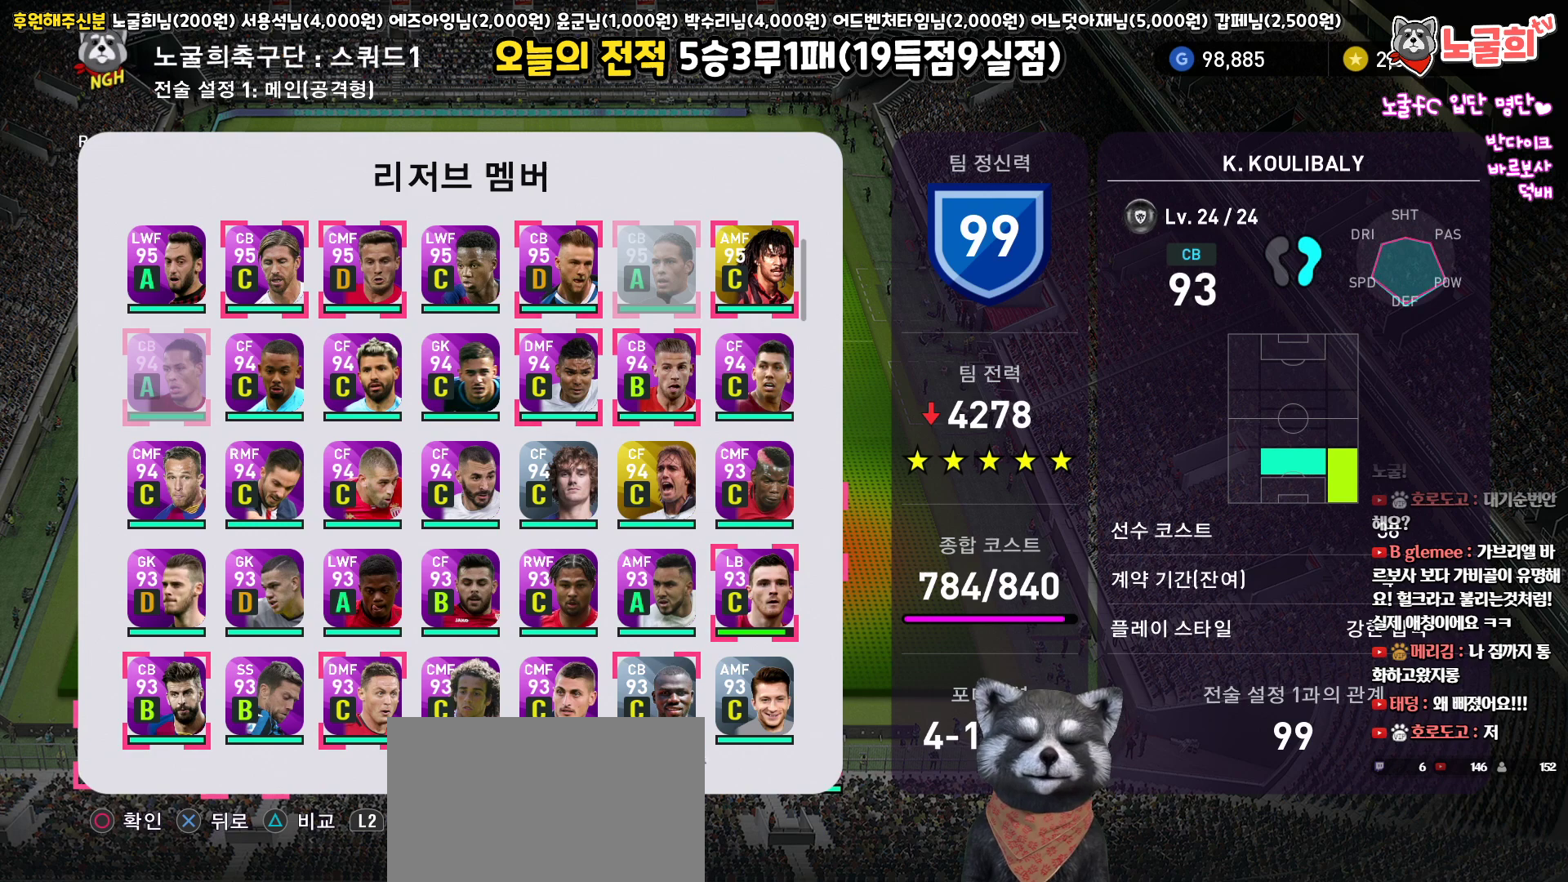
{"buttons": [], "left_stick": "center", "right_stick": "center", "events": [[283, "DPAD_RIGHT", "down"], [383, "DPAD_RIGHT", "up"]]}
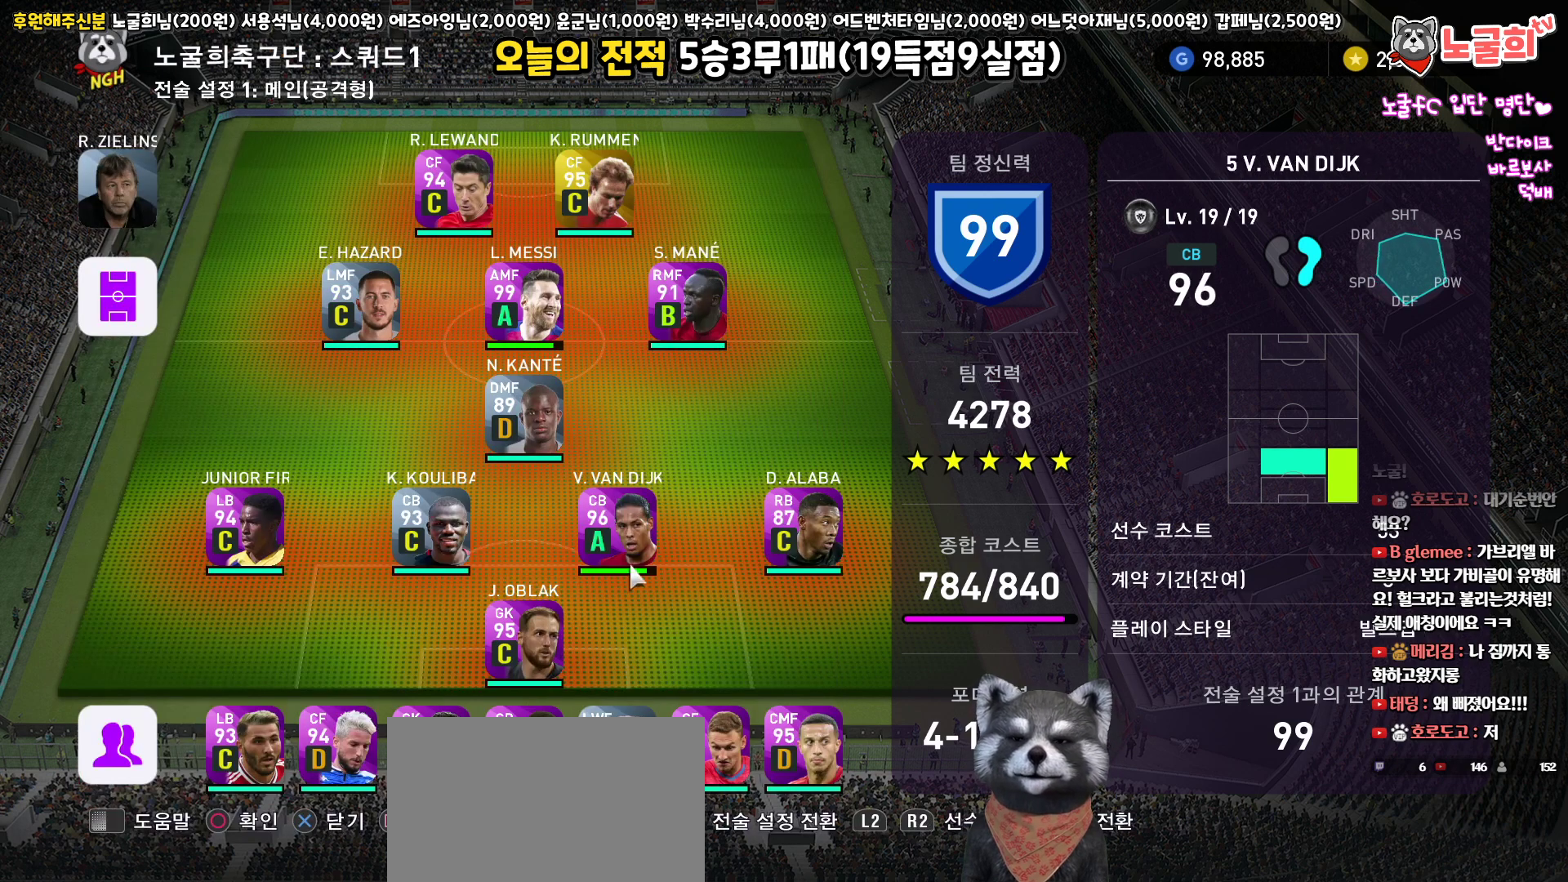
{"buttons": ["DPAD_DOWN"], "left_stick": "center", "right_stick": "center", "events": [[233, "CIRCLE", "down"], [333, "CIRCLE", "up"], [433, "DPAD_DOWN", "down"]]}
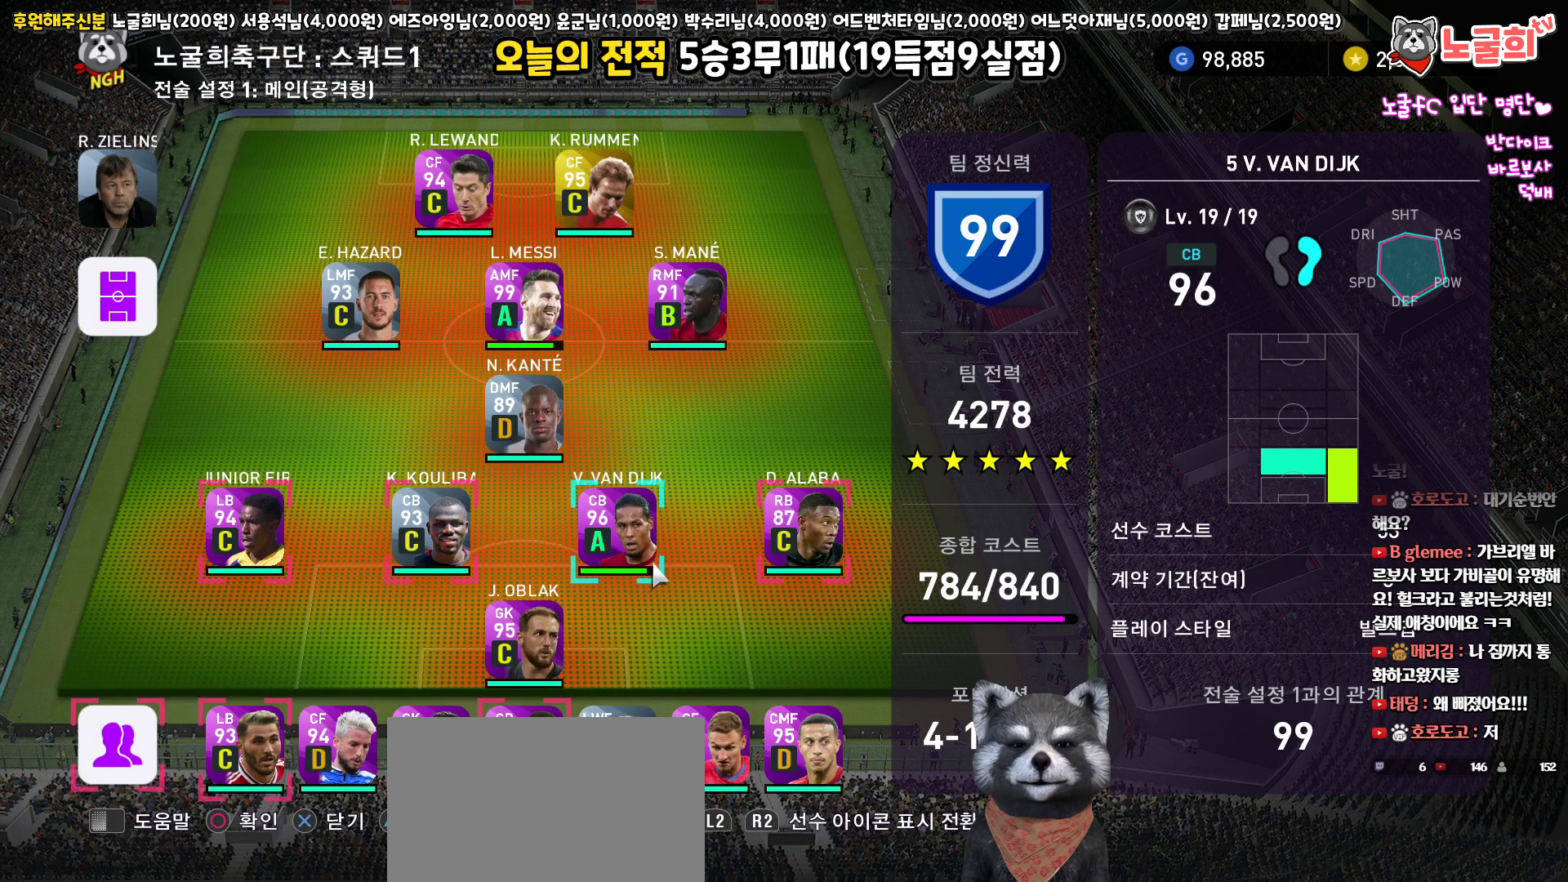
{"buttons": ["DPAD_LEFT"], "left_stick": "center", "right_stick": "center", "events": [[17, "DPAD_DOWN", "up"], [83, "DPAD_DOWN", "down"], [183, "DPAD_DOWN", "up"], [250, "DPAD_LEFT", "down"]]}
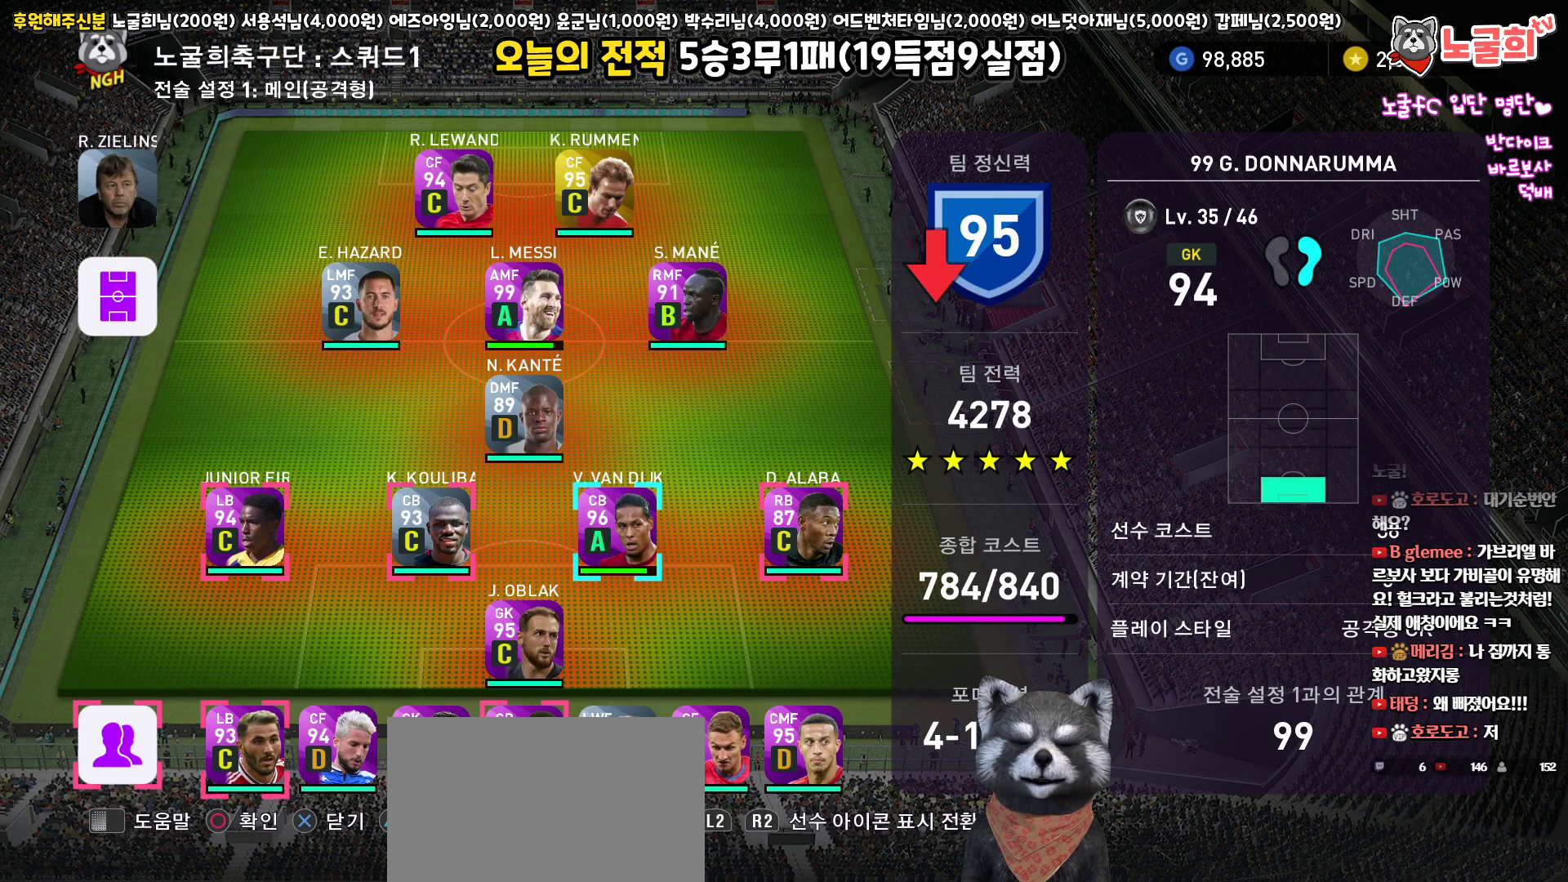
{"buttons": ["DPAD_LEFT"], "left_stick": "center", "right_stick": "center", "events": []}
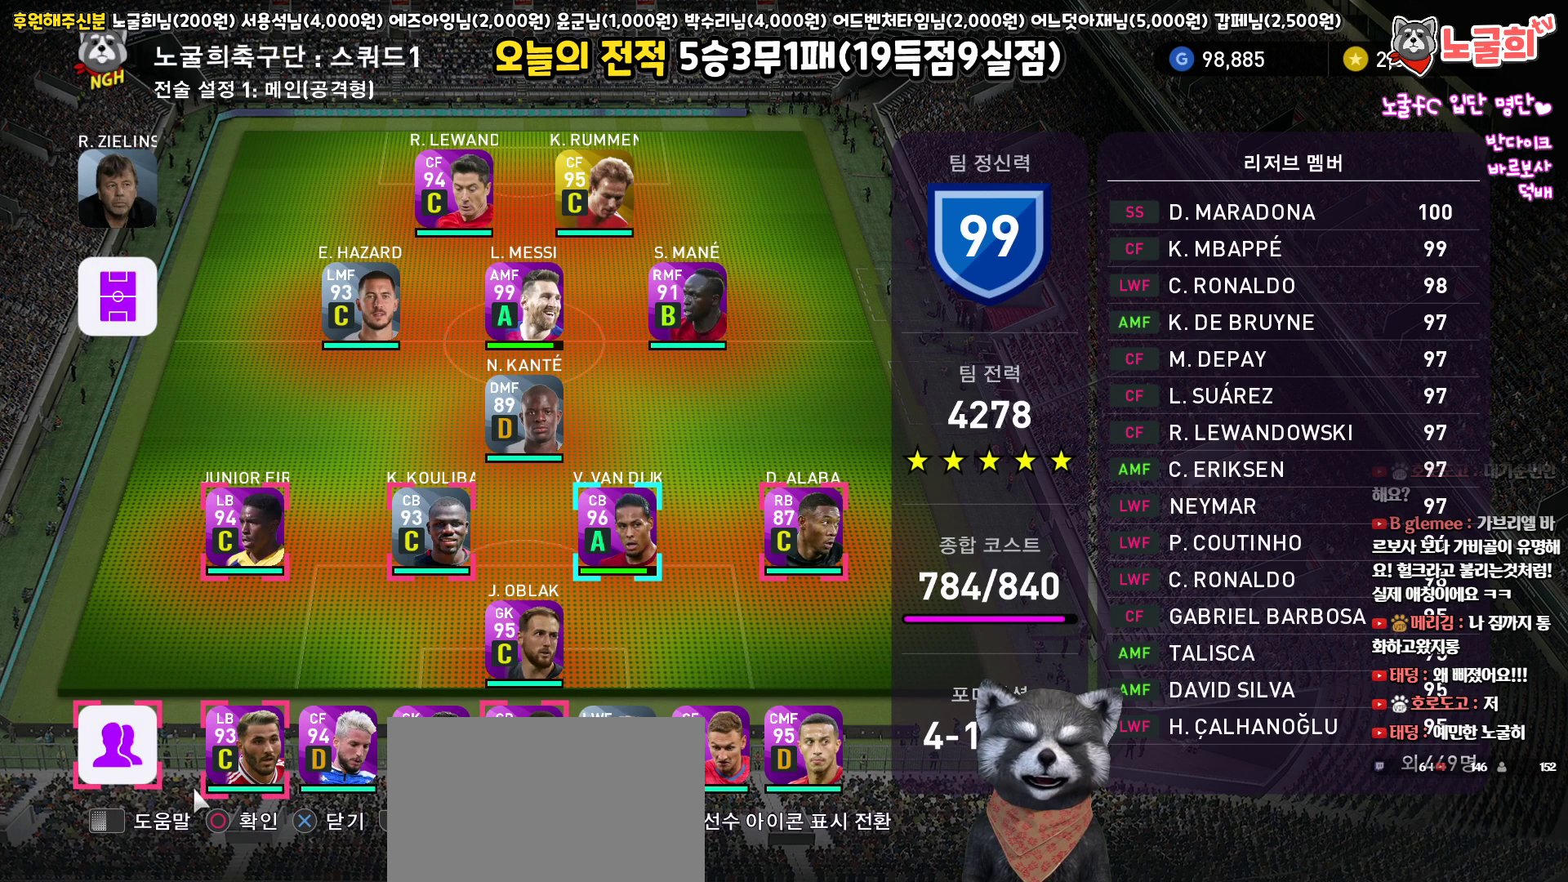
{"buttons": [], "left_stick": "center", "right_stick": "center", "events": [[100, "DPAD_LEFT", "up"], [167, "CIRCLE", "down"], [283, "CIRCLE", "up"]]}
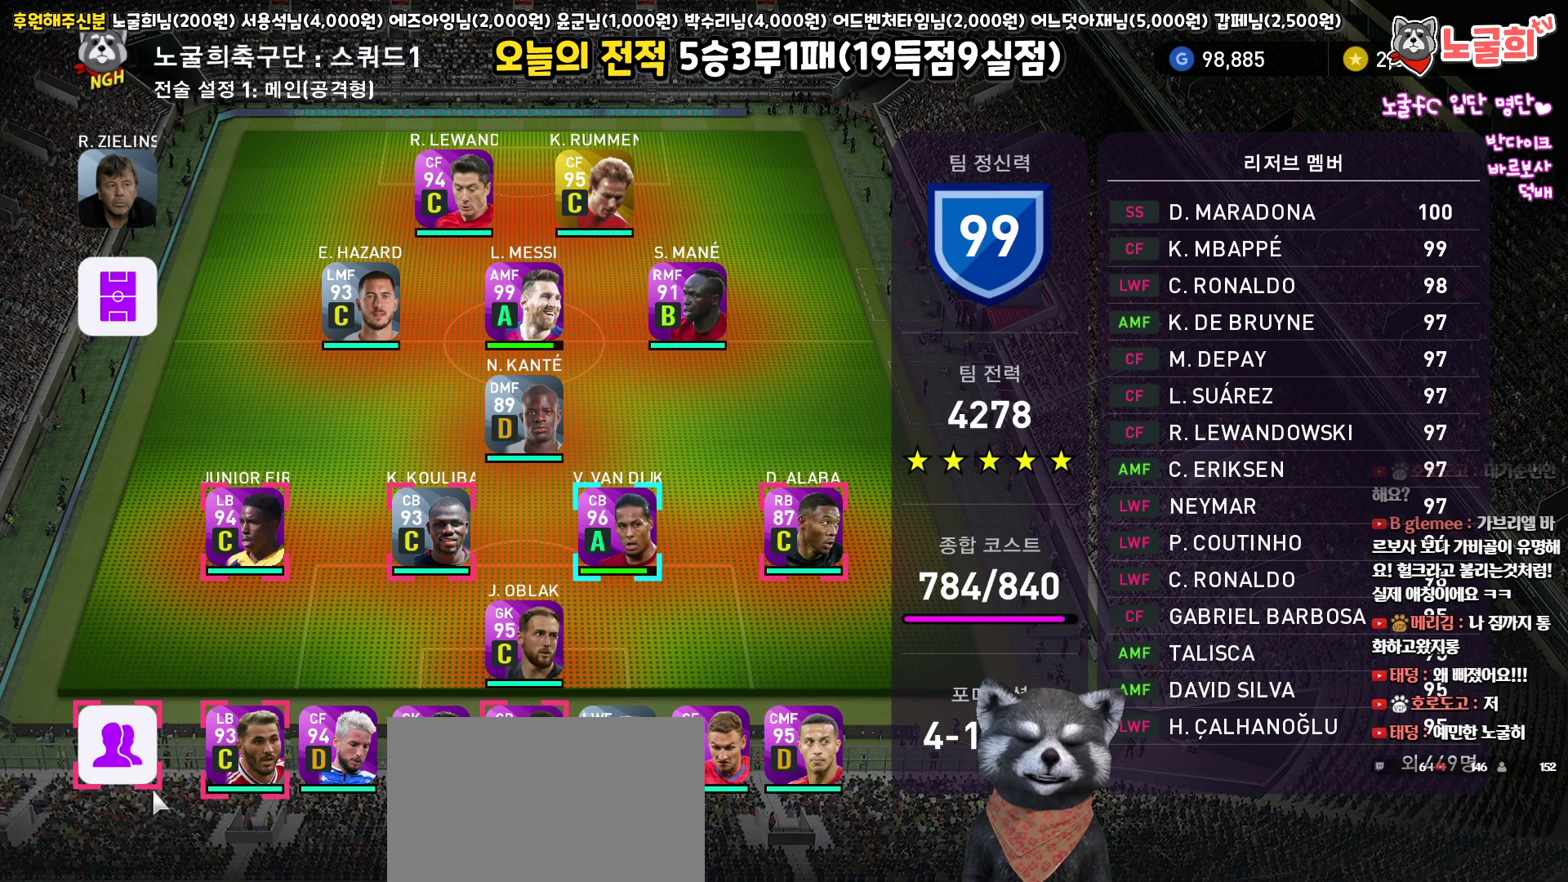
{"buttons": [], "left_stick": "center", "right_stick": "center", "events": []}
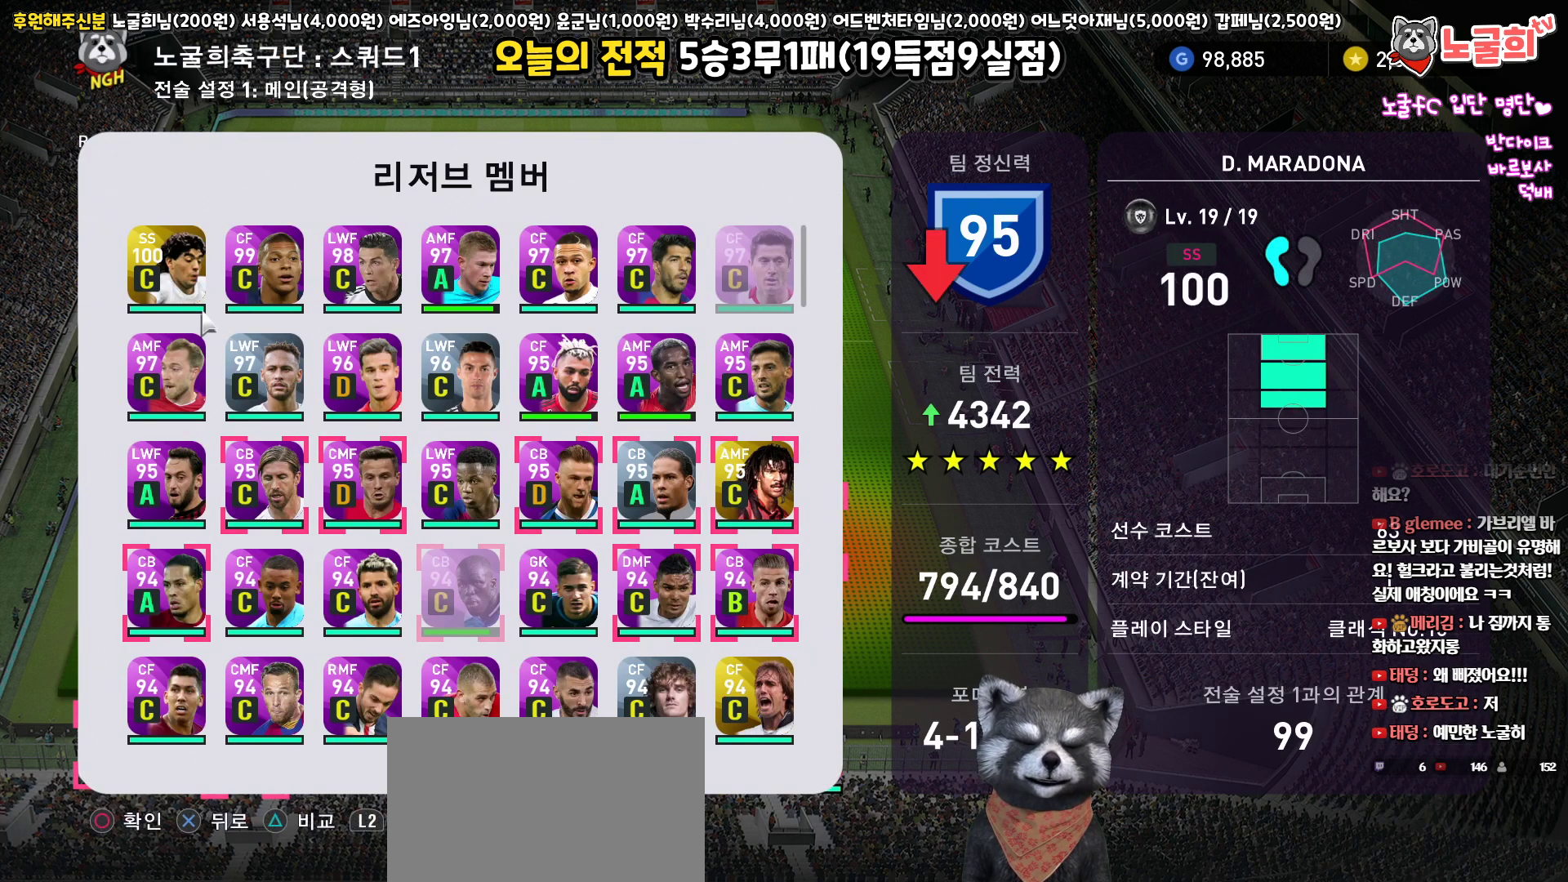
{"buttons": ["DPAD_RIGHT"], "left_stick": "center", "right_stick": "center", "events": [[83, "DPAD_RIGHT", "down"], [183, "DPAD_RIGHT", "up"], [283, "DPAD_RIGHT", "down"], [367, "DPAD_RIGHT", "up"], [450, "DPAD_RIGHT", "down"]]}
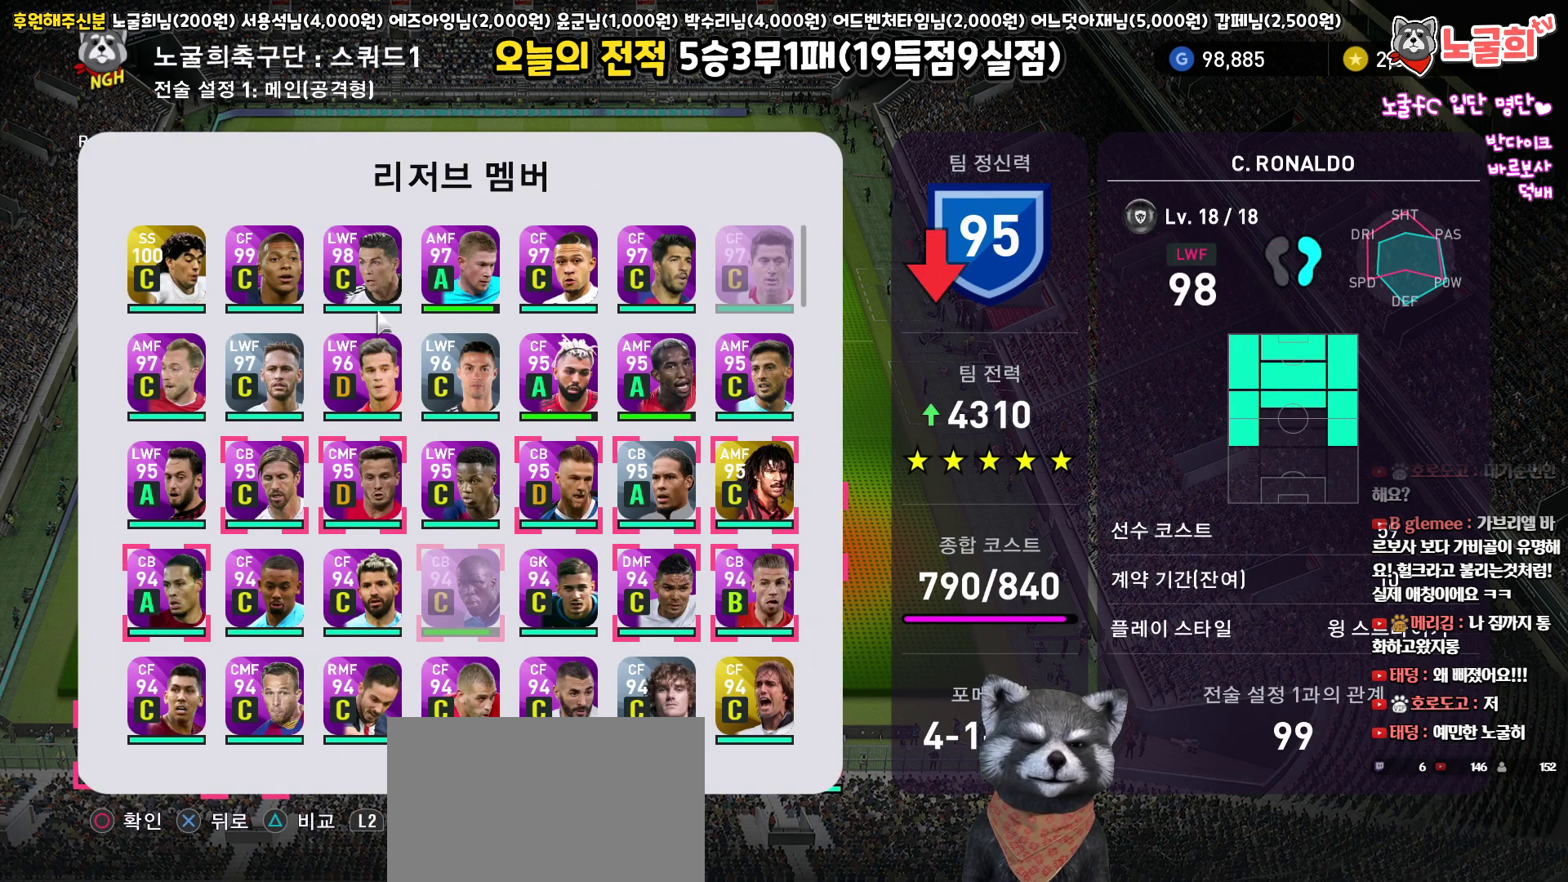
{"buttons": [], "left_stick": "center", "right_stick": "center", "events": [[33, "DPAD_RIGHT", "up"], [200, "DPAD_DOWN", "down"], [267, "DPAD_DOWN", "up"], [350, "DPAD_DOWN", "down"], [450, "DPAD_DOWN", "up"]]}
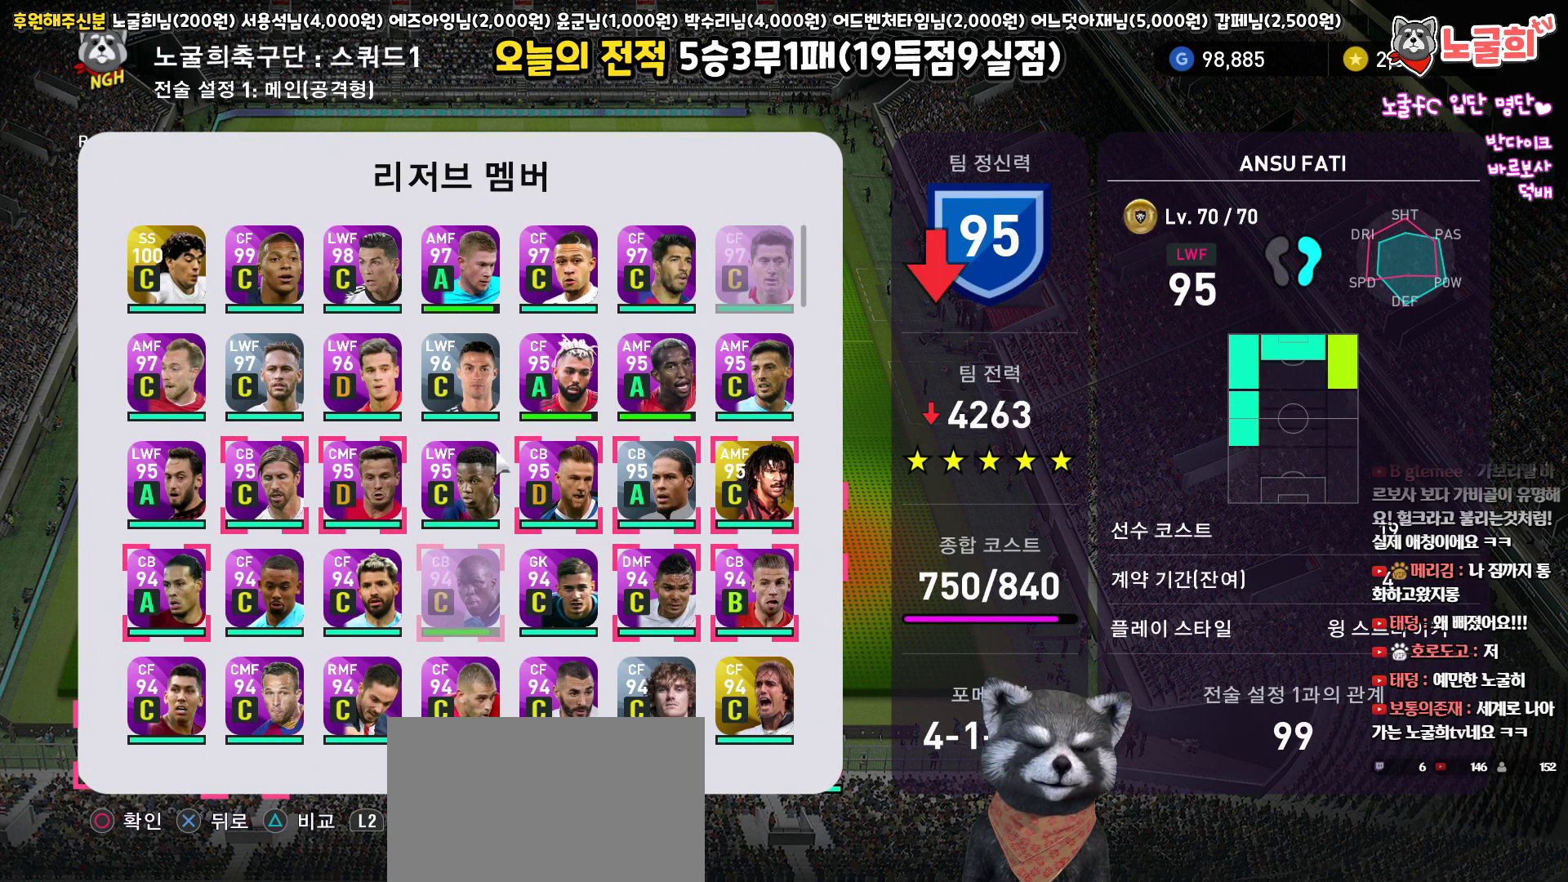
{"buttons": [], "left_stick": "center", "right_stick": "center", "events": [[200, "DPAD_RIGHT", "down"], [267, "DPAD_RIGHT", "up"], [367, "DPAD_RIGHT", "down"], [450, "DPAD_RIGHT", "up"]]}
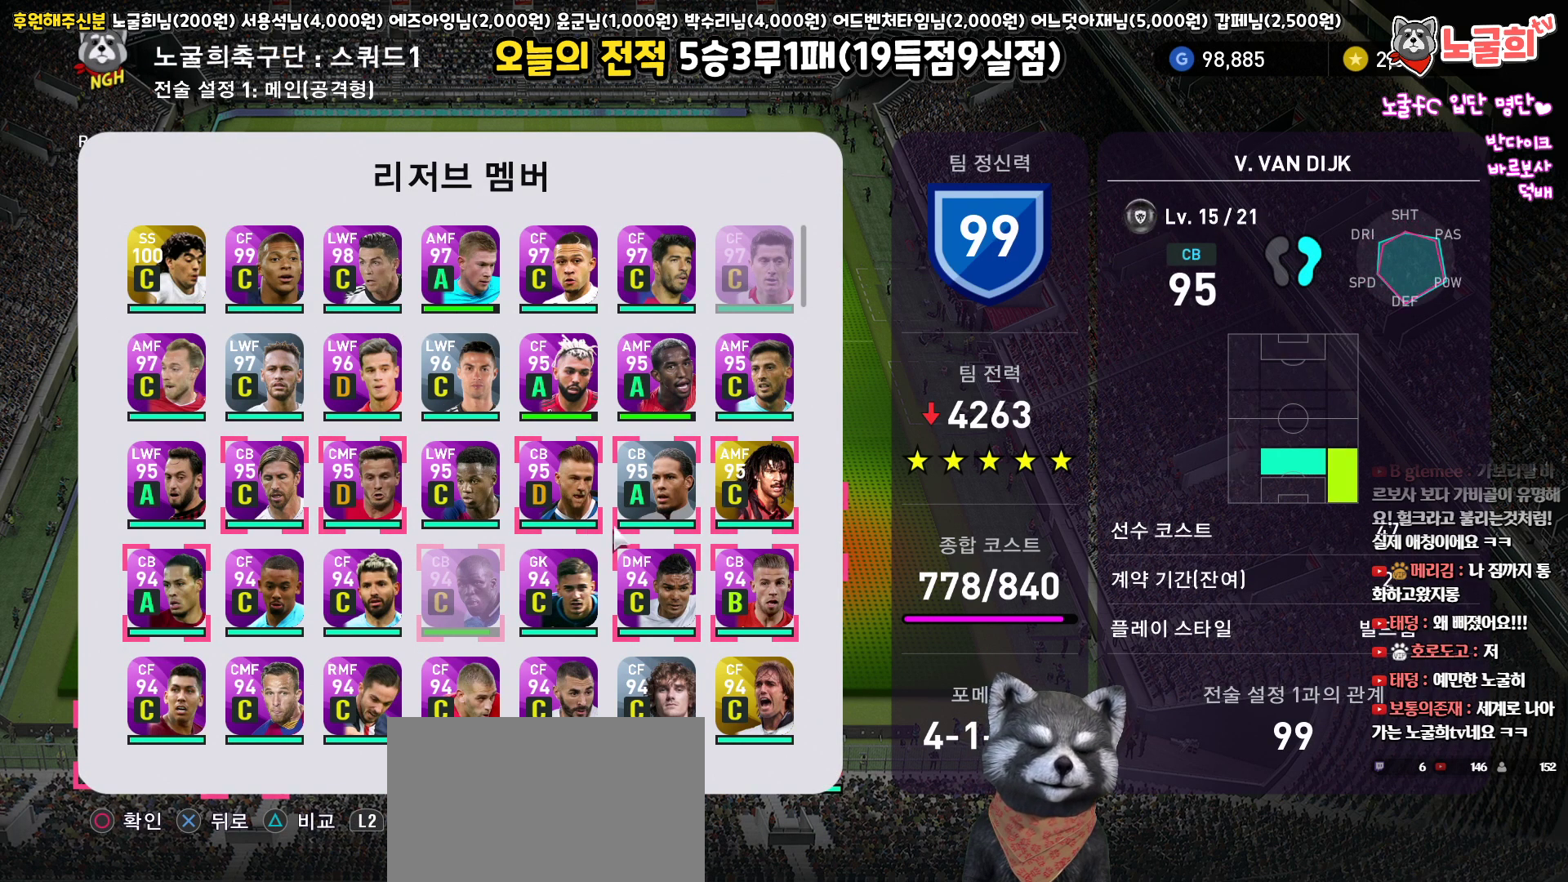
{"buttons": [], "left_stick": "center", "right_stick": "center", "events": [[100, "CIRCLE", "down"], [200, "CIRCLE", "up"]]}
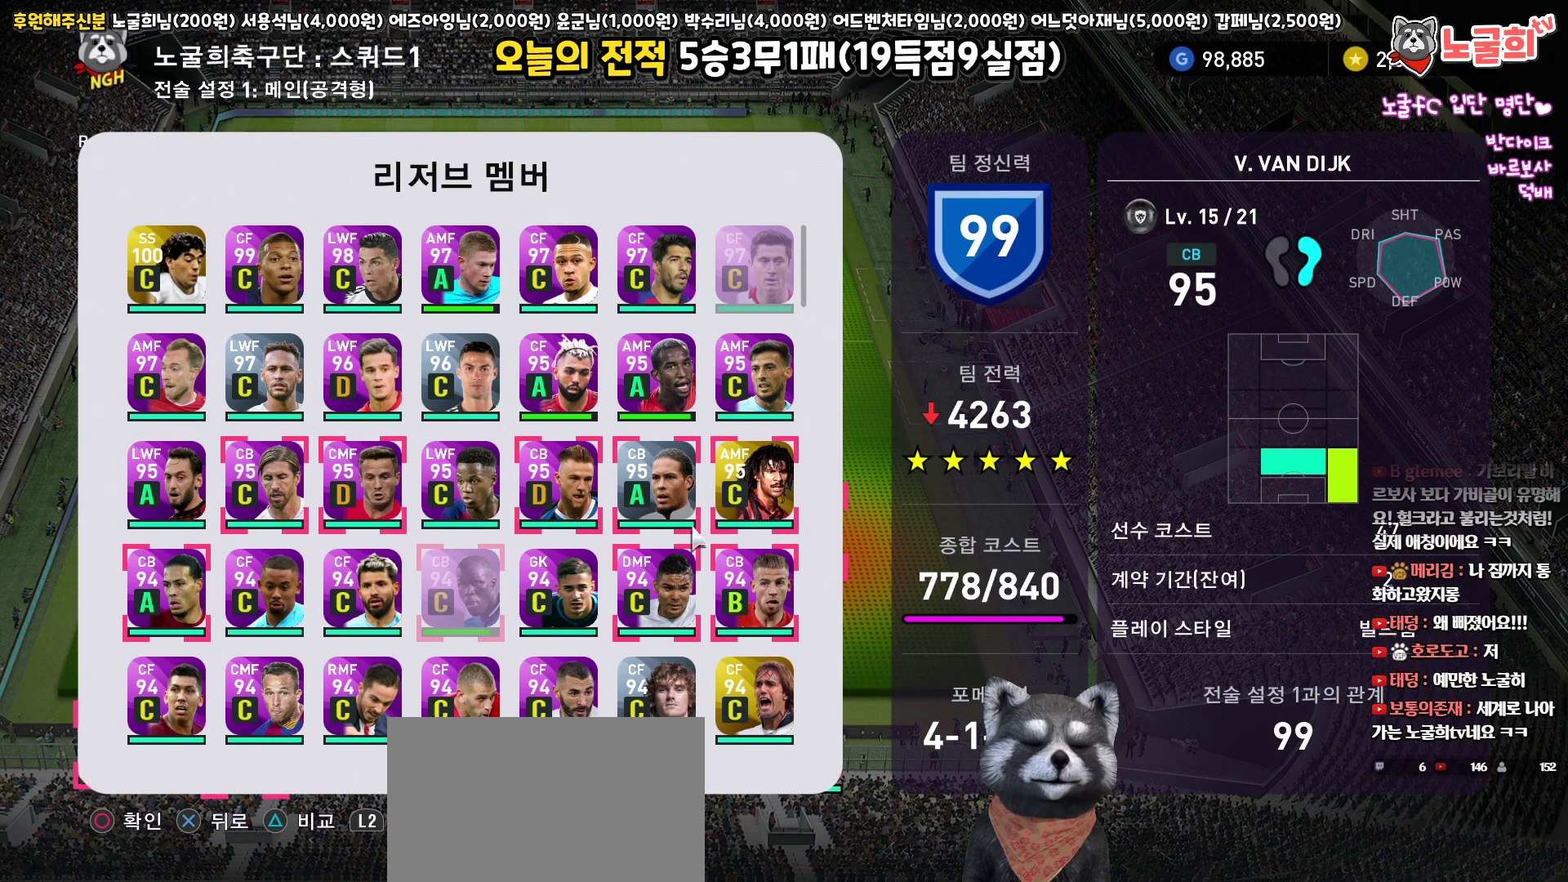
{"buttons": ["DPAD_DOWN"], "left_stick": "center", "right_stick": "center", "events": [[250, "DPAD_LEFT", "down"], [367, "DPAD_LEFT", "up"], [500, "DPAD_DOWN", "down"]]}
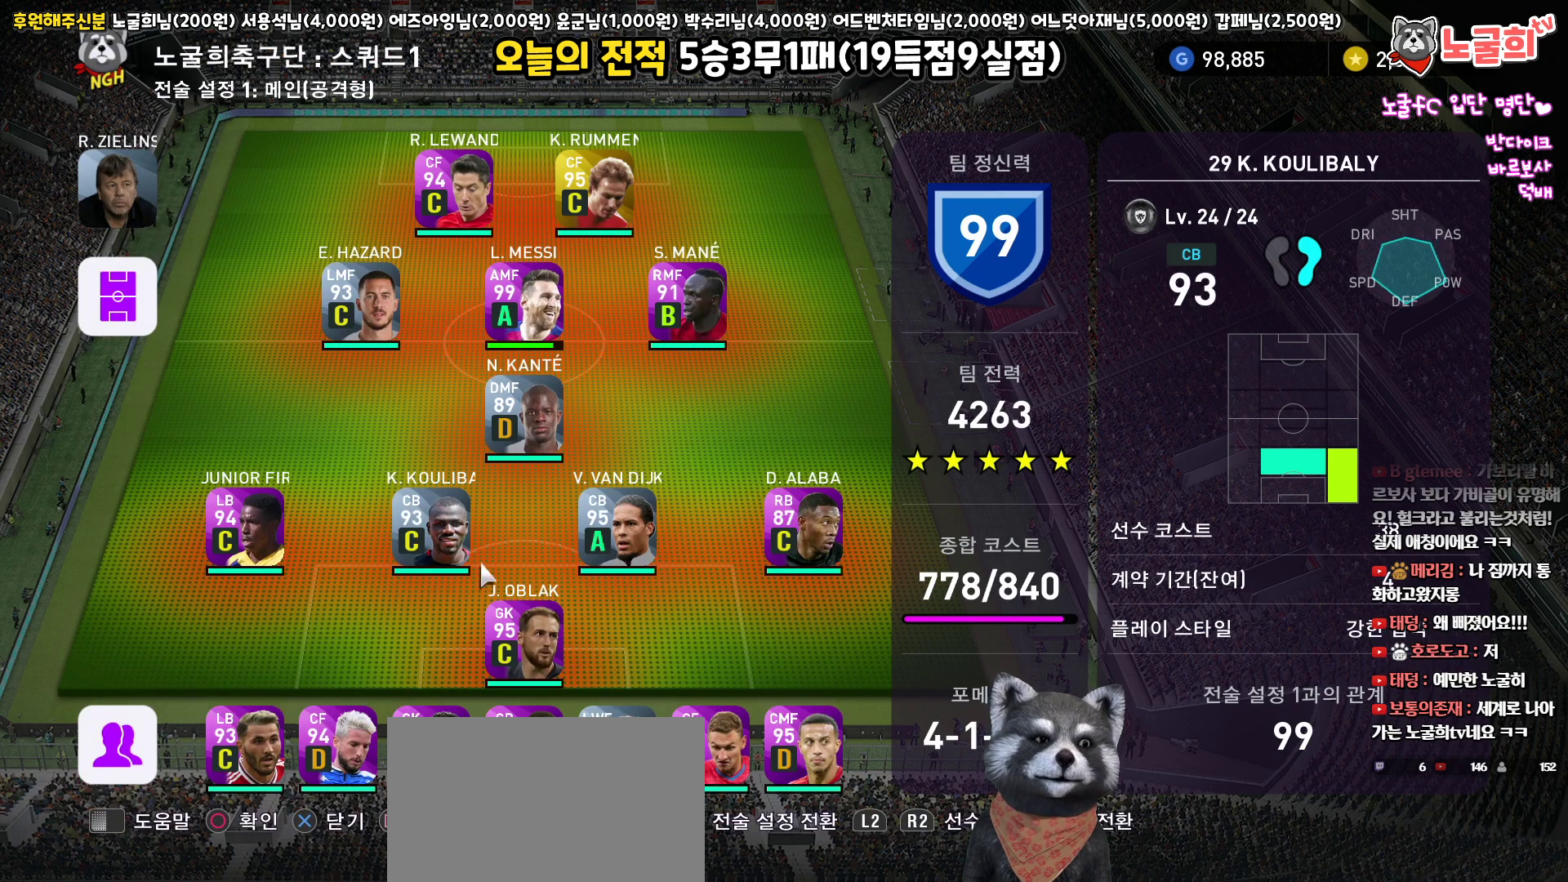
{"buttons": [], "left_stick": "center", "right_stick": "center", "events": [[83, "DPAD_DOWN", "up"], [183, "DPAD_DOWN", "down"], [250, "DPAD_DOWN", "up"], [367, "DPAD_DOWN", "down"], [450, "DPAD_DOWN", "up"]]}
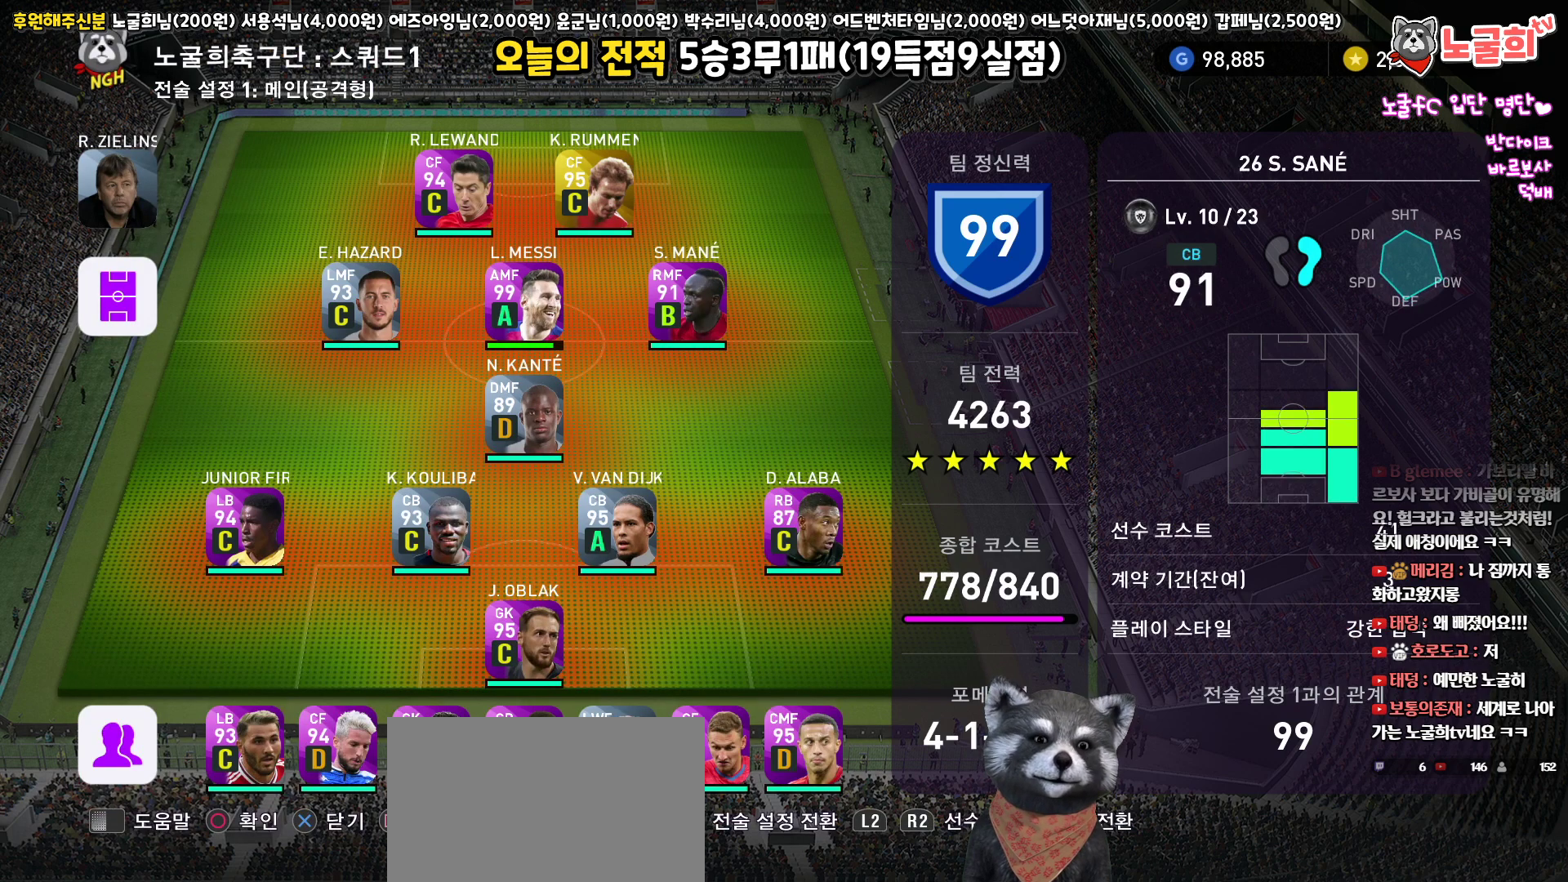
{"buttons": ["DPAD_UP"], "left_stick": "center", "right_stick": "center", "events": [[267, "DPAD_UP", "down"], [350, "DPAD_UP", "up"], [417, "DPAD_UP", "down"]]}
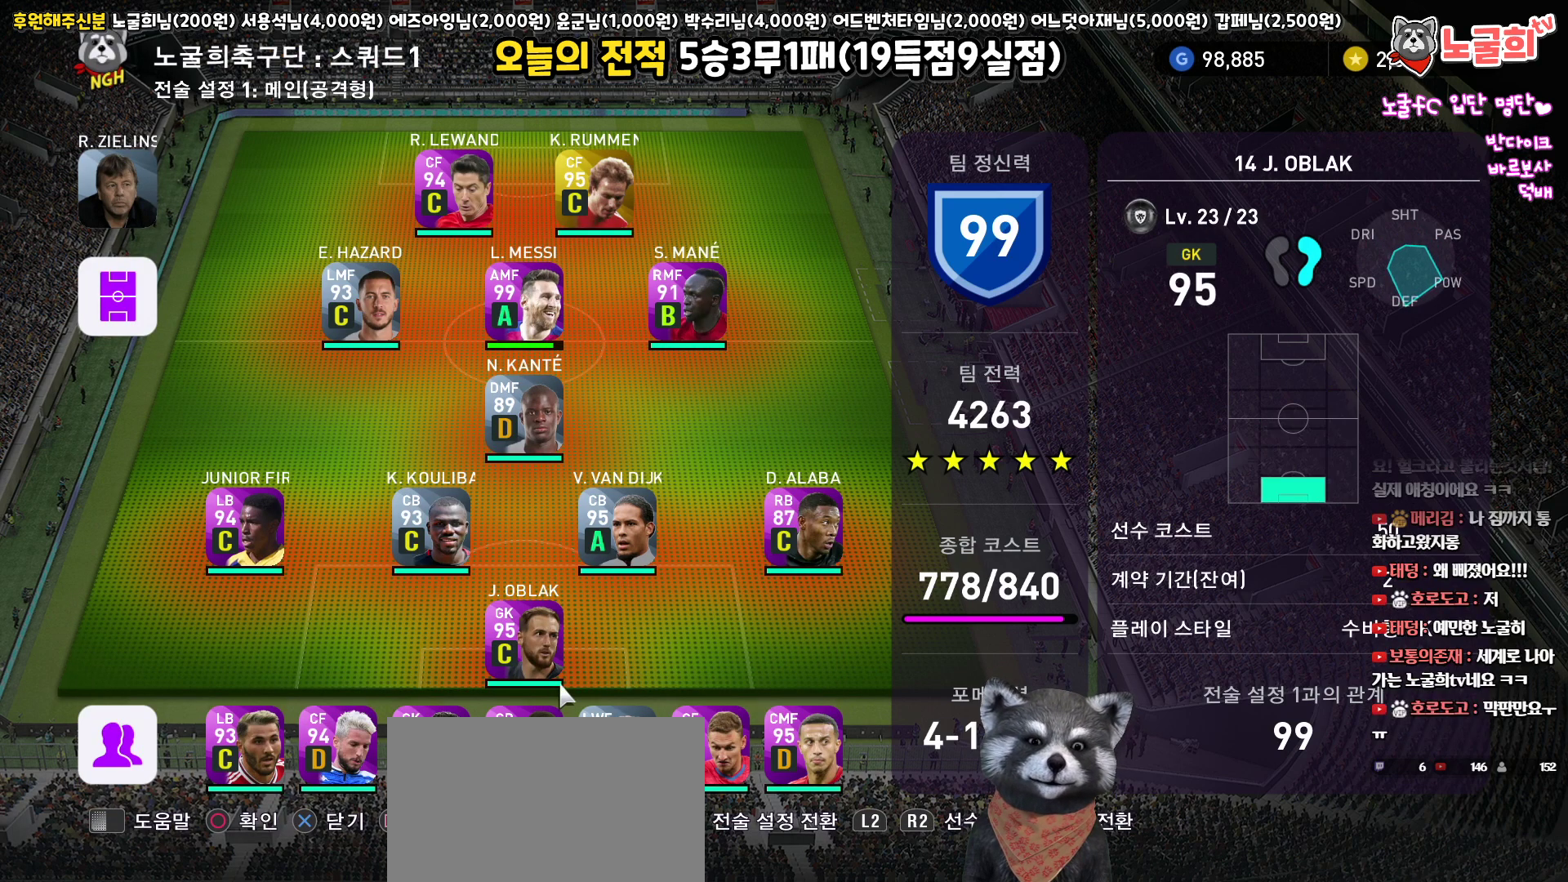
{"buttons": [], "left_stick": "center", "right_stick": "center", "events": [[33, "DPAD_UP", "up"], [100, "DPAD_UP", "down"], [217, "DPAD_UP", "up"], [300, "DPAD_UP", "down"], [400, "DPAD_UP", "up"]]}
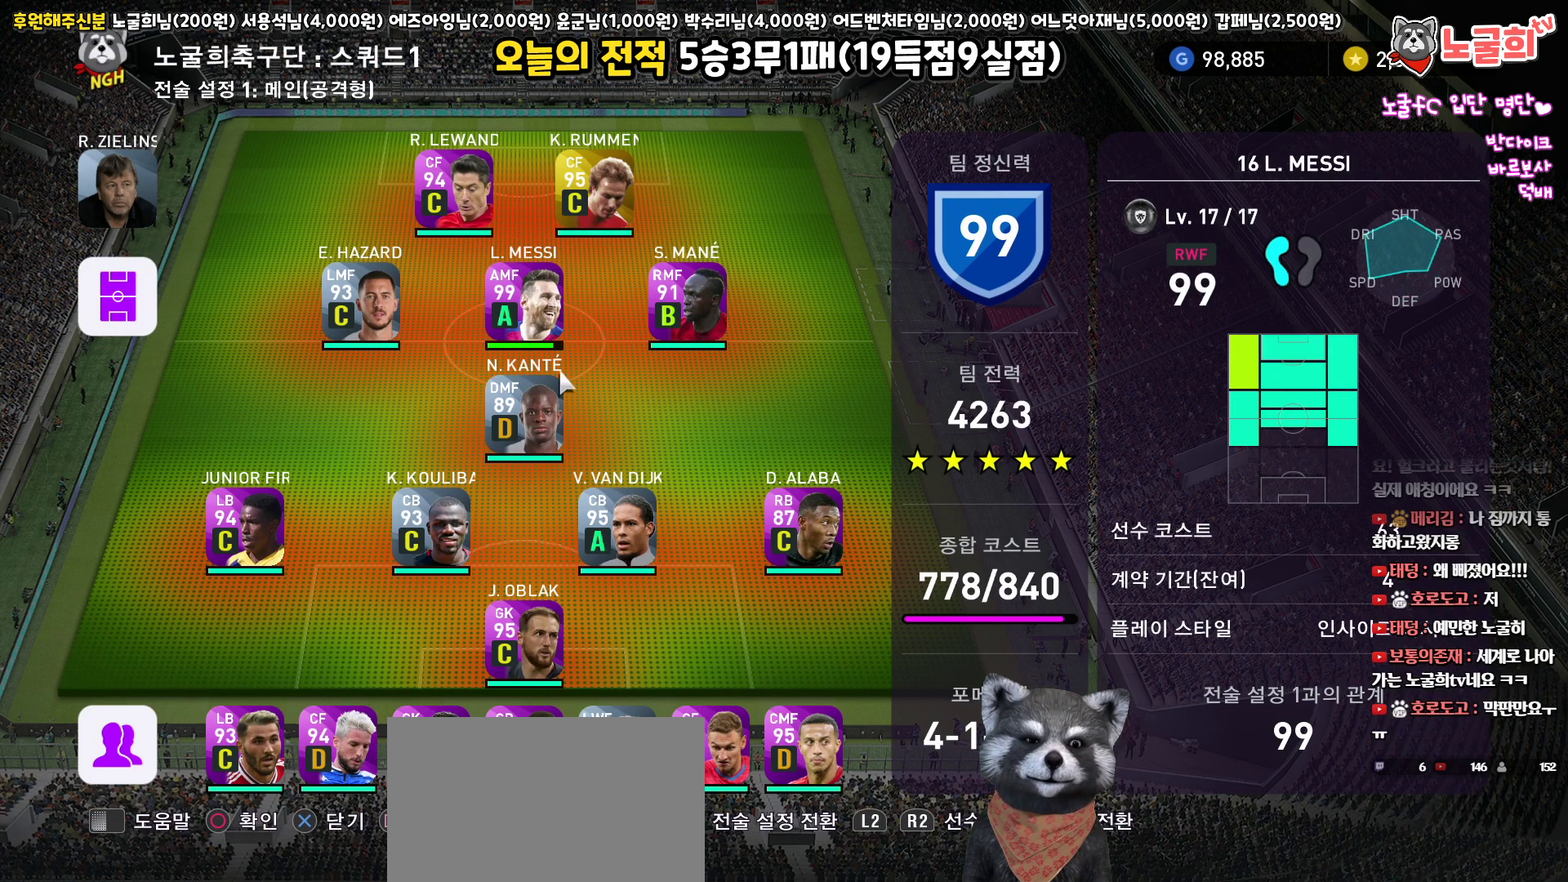
{"buttons": ["DPAD_DOWN"], "left_stick": "center", "right_stick": "center", "events": [[17, "CIRCLE", "down"], [133, "CIRCLE", "up"], [183, "DPAD_DOWN", "down"], [233, "DPAD_DOWN", "up"], [333, "DPAD_DOWN", "down"], [417, "DPAD_DOWN", "up"], [483, "DPAD_DOWN", "down"]]}
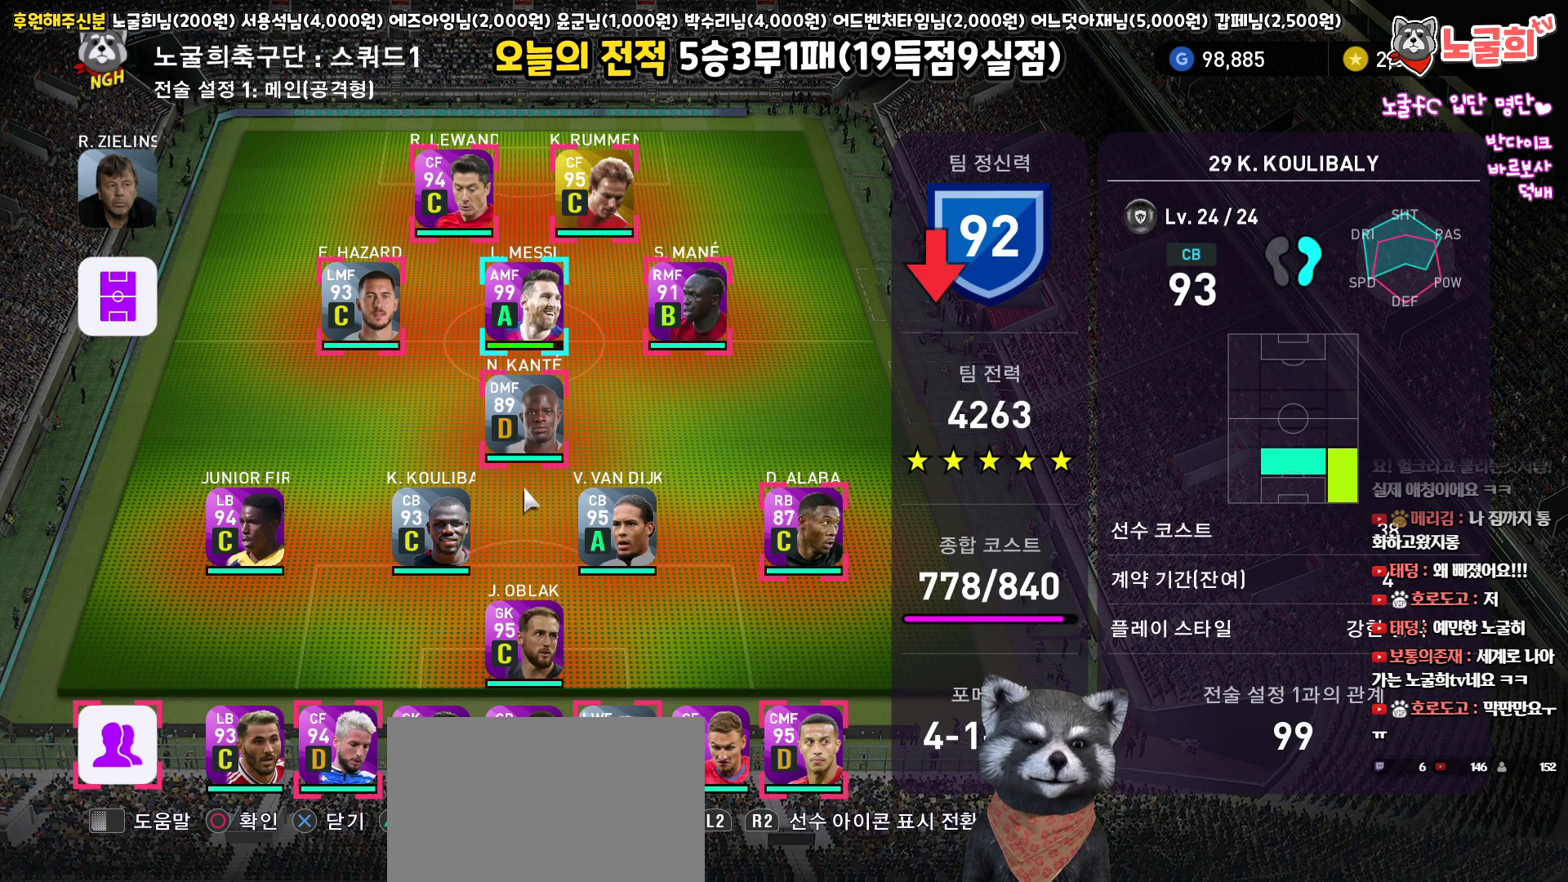
{"buttons": ["DPAD_LEFT"], "left_stick": "center", "right_stick": "center", "events": [[100, "DPAD_DOWN", "up"], [217, "DPAD_LEFT", "down"]]}
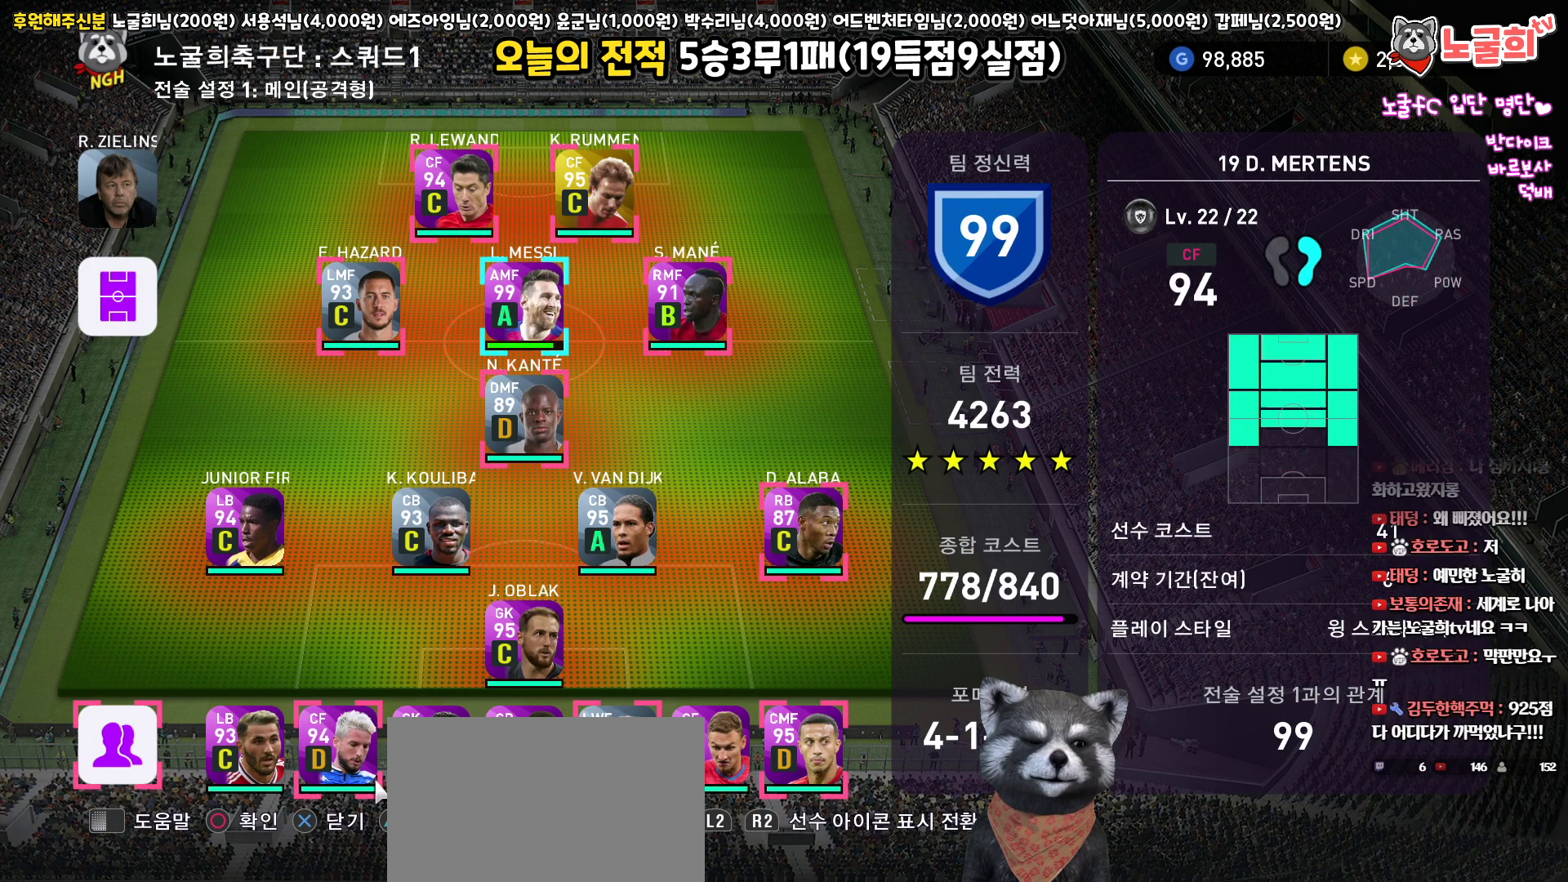
{"buttons": [], "left_stick": "center", "right_stick": "center", "events": [[500, "DPAD_LEFT", "up"]]}
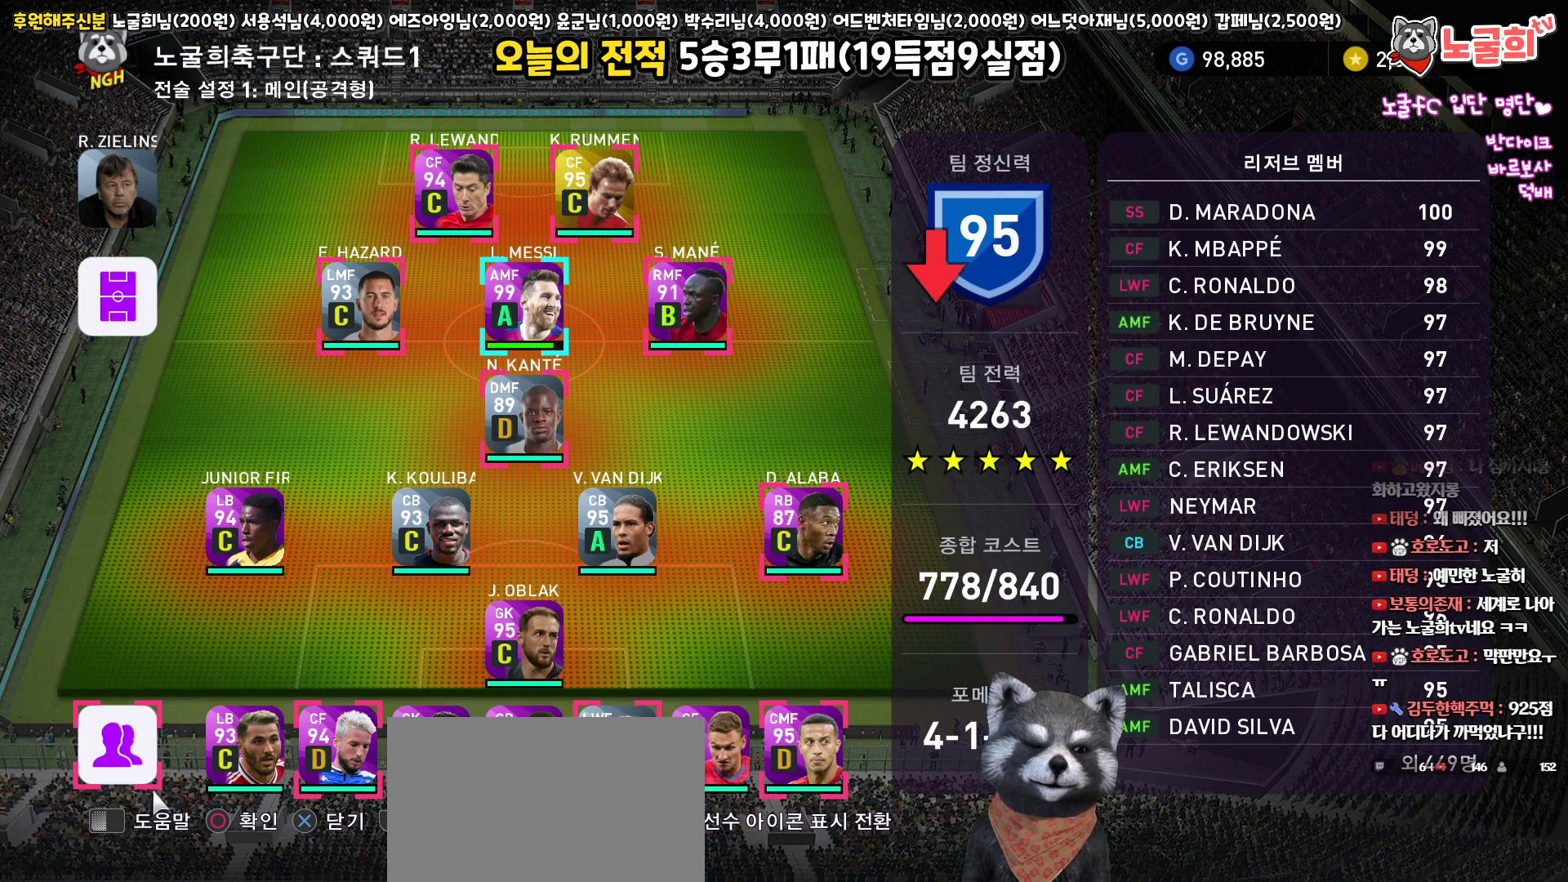
{"buttons": [], "left_stick": "center", "right_stick": "center", "events": [[17, "CIRCLE", "down"], [150, "CIRCLE", "up"]]}
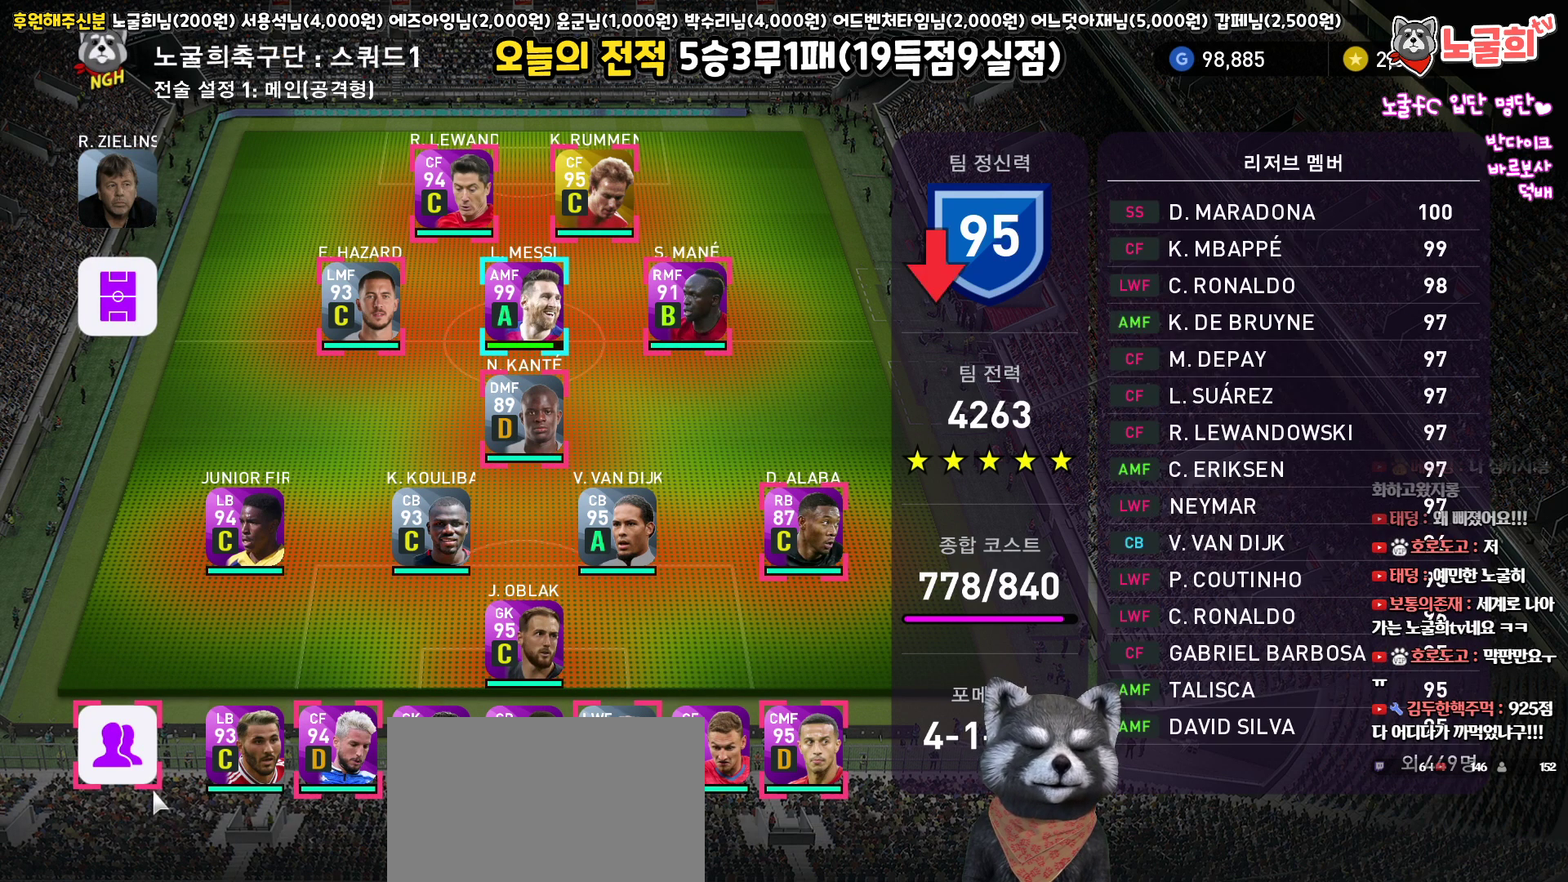
{"buttons": ["DPAD_RIGHT"], "left_stick": "center", "right_stick": "center", "events": [[283, "DPAD_RIGHT", "down"], [350, "DPAD_RIGHT", "up"], [467, "DPAD_RIGHT", "down"]]}
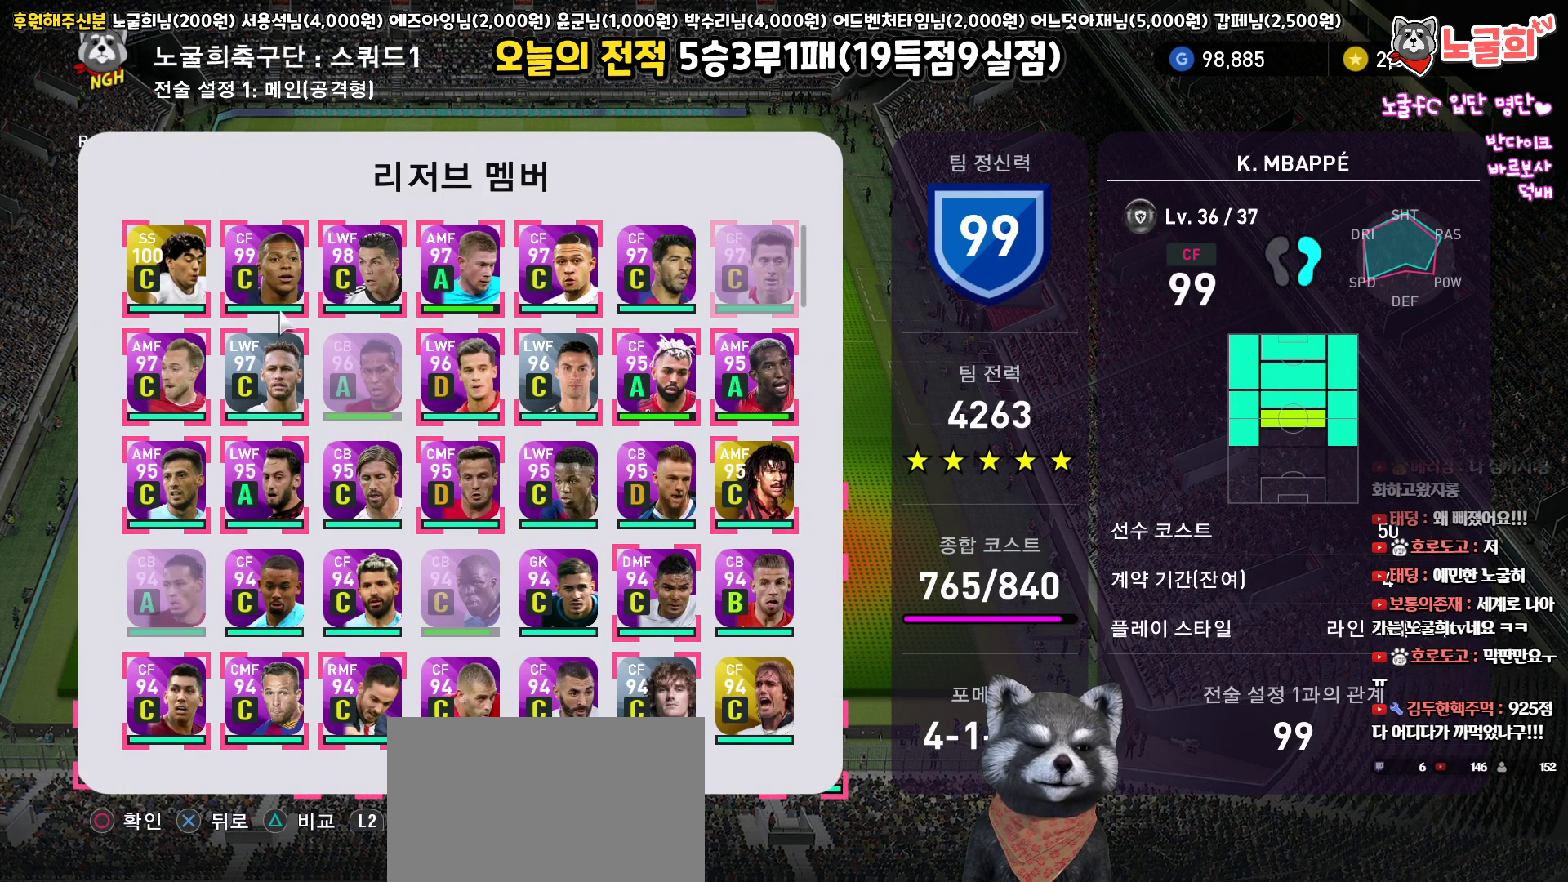
{"buttons": [], "left_stick": "center", "right_stick": "center", "events": [[17, "DPAD_RIGHT", "up"], [133, "DPAD_RIGHT", "down"], [200, "DPAD_RIGHT", "up"]]}